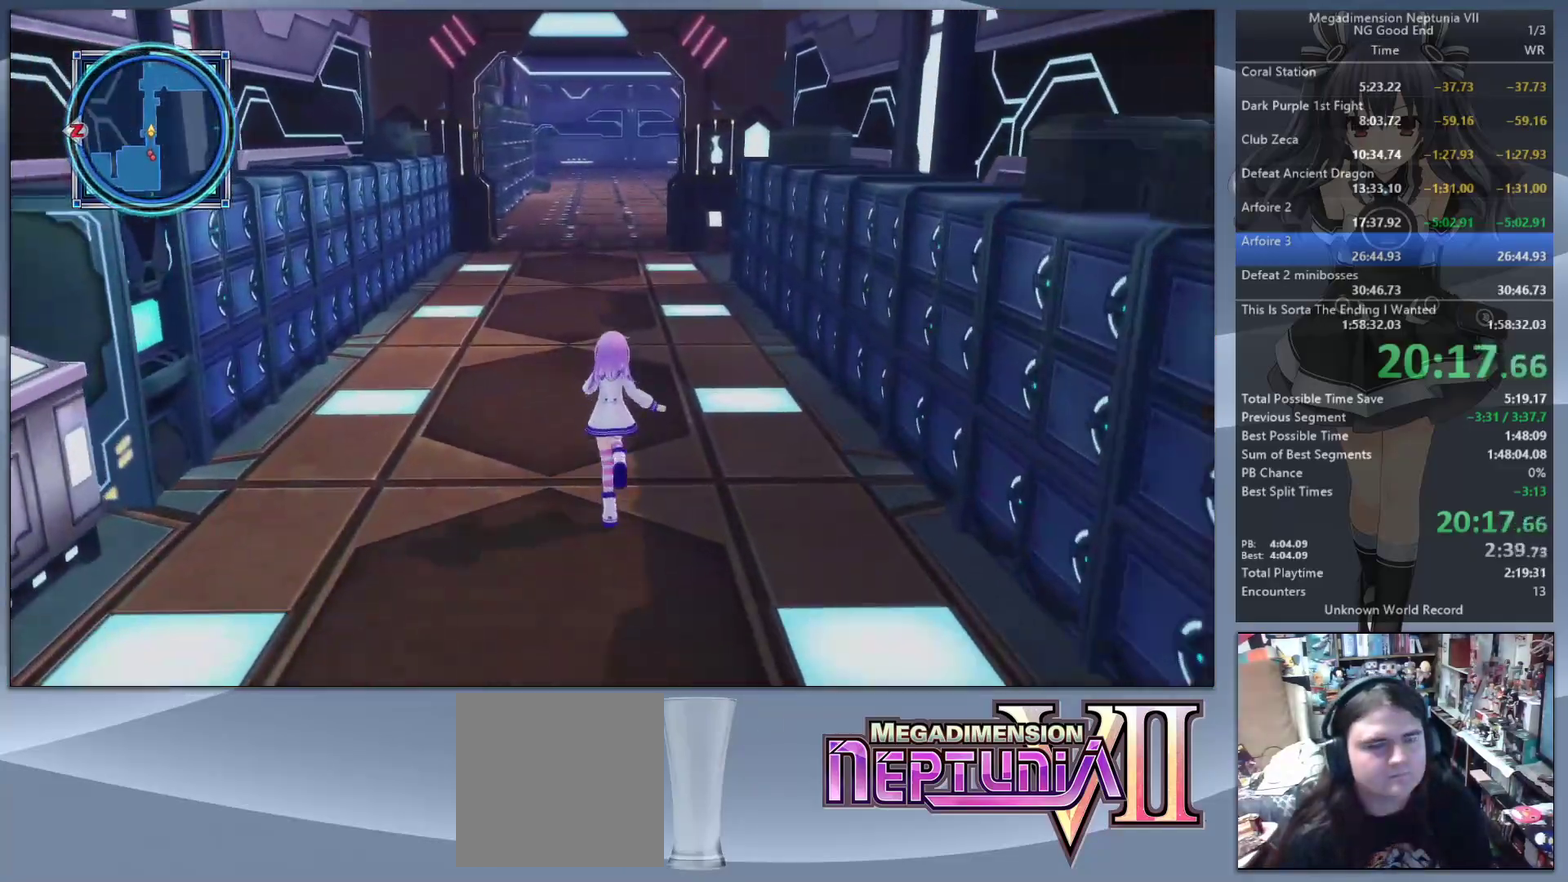
Gameplay with a controller (PlayStation layout); each line is a JSON object with the inputs held at the frame after it. "events" lists button and stick changes between this image and that frame as [ms after this image, input, new state], when the widget could be followed in between. Not read: L3 R3.
{"buttons": [], "left_stick": "up", "right_stick": "center", "events": []}
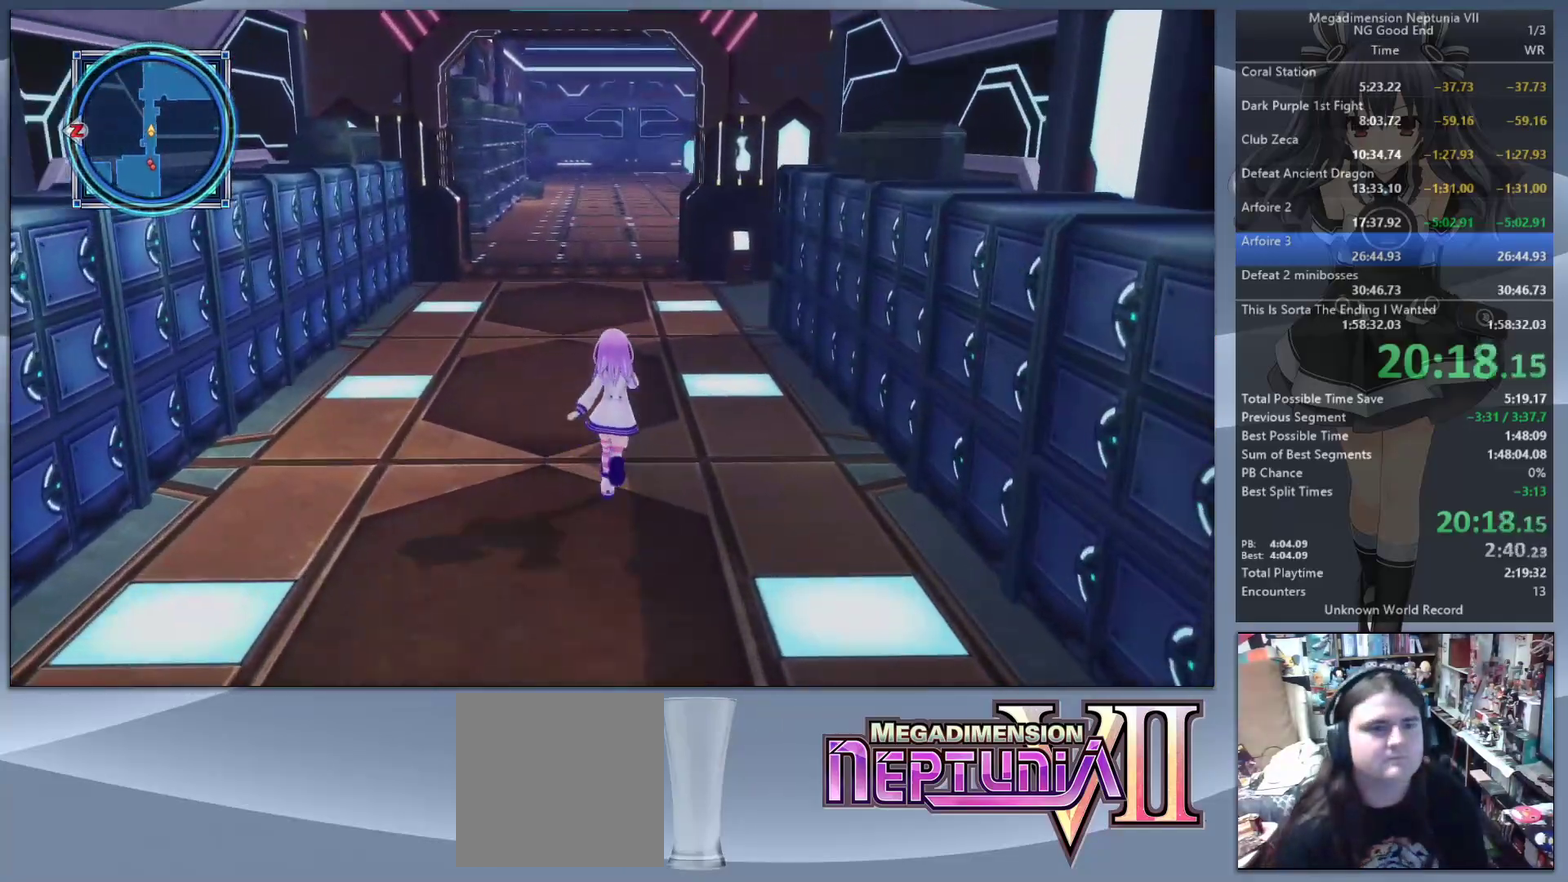
{"buttons": [], "left_stick": "up", "right_stick": "center", "events": []}
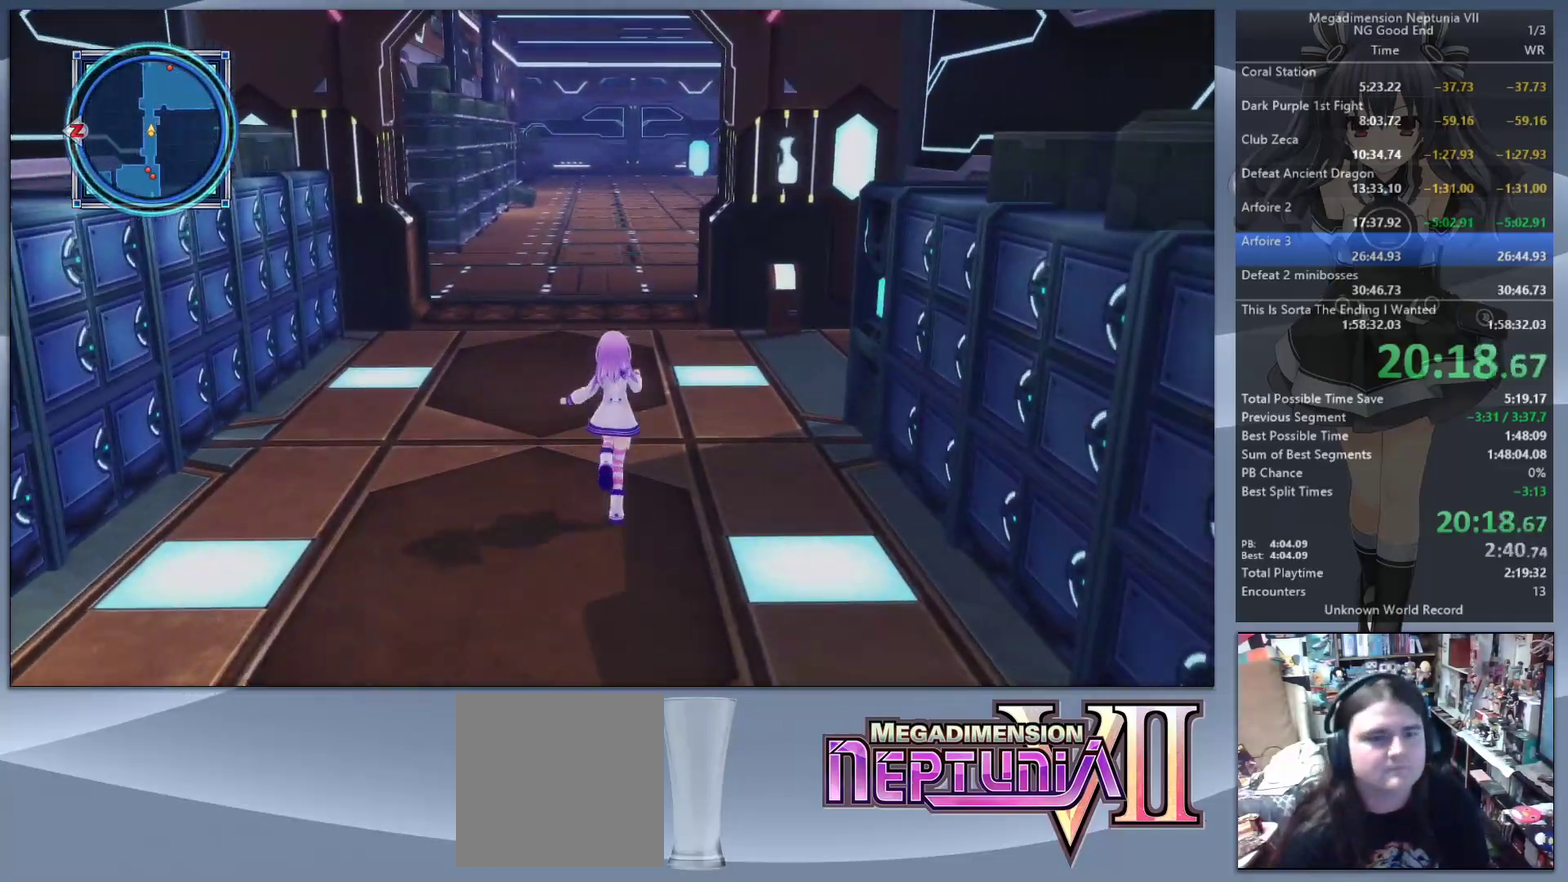
{"buttons": [], "left_stick": "up", "right_stick": "center", "events": []}
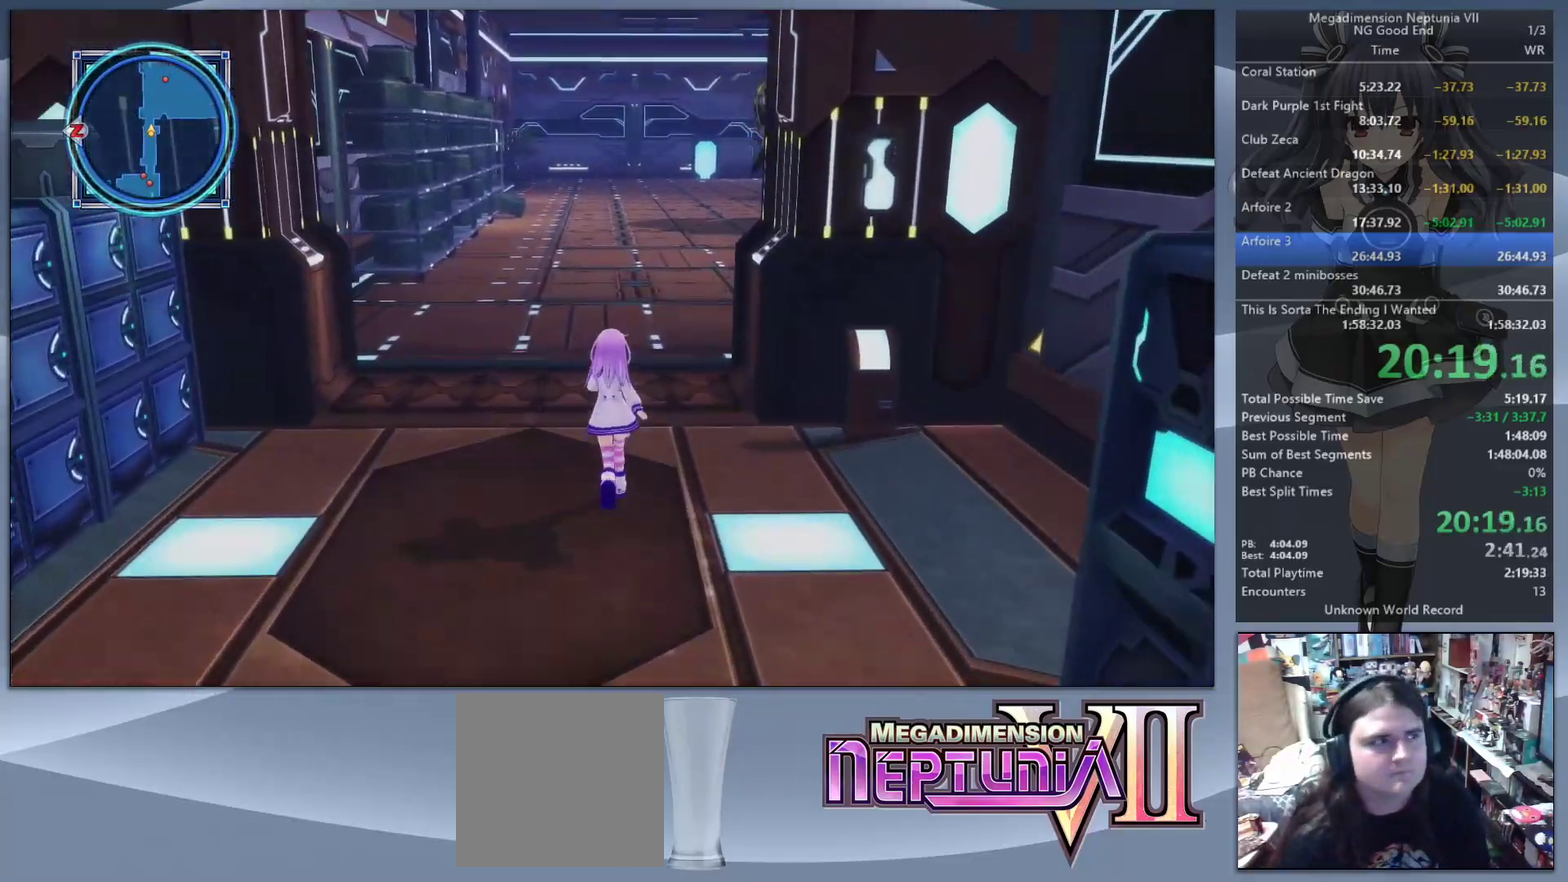
{"buttons": [], "left_stick": "up-left", "right_stick": "right", "events": [[33, "right_stick", "right"], [100, "left_stick", "up-left"]]}
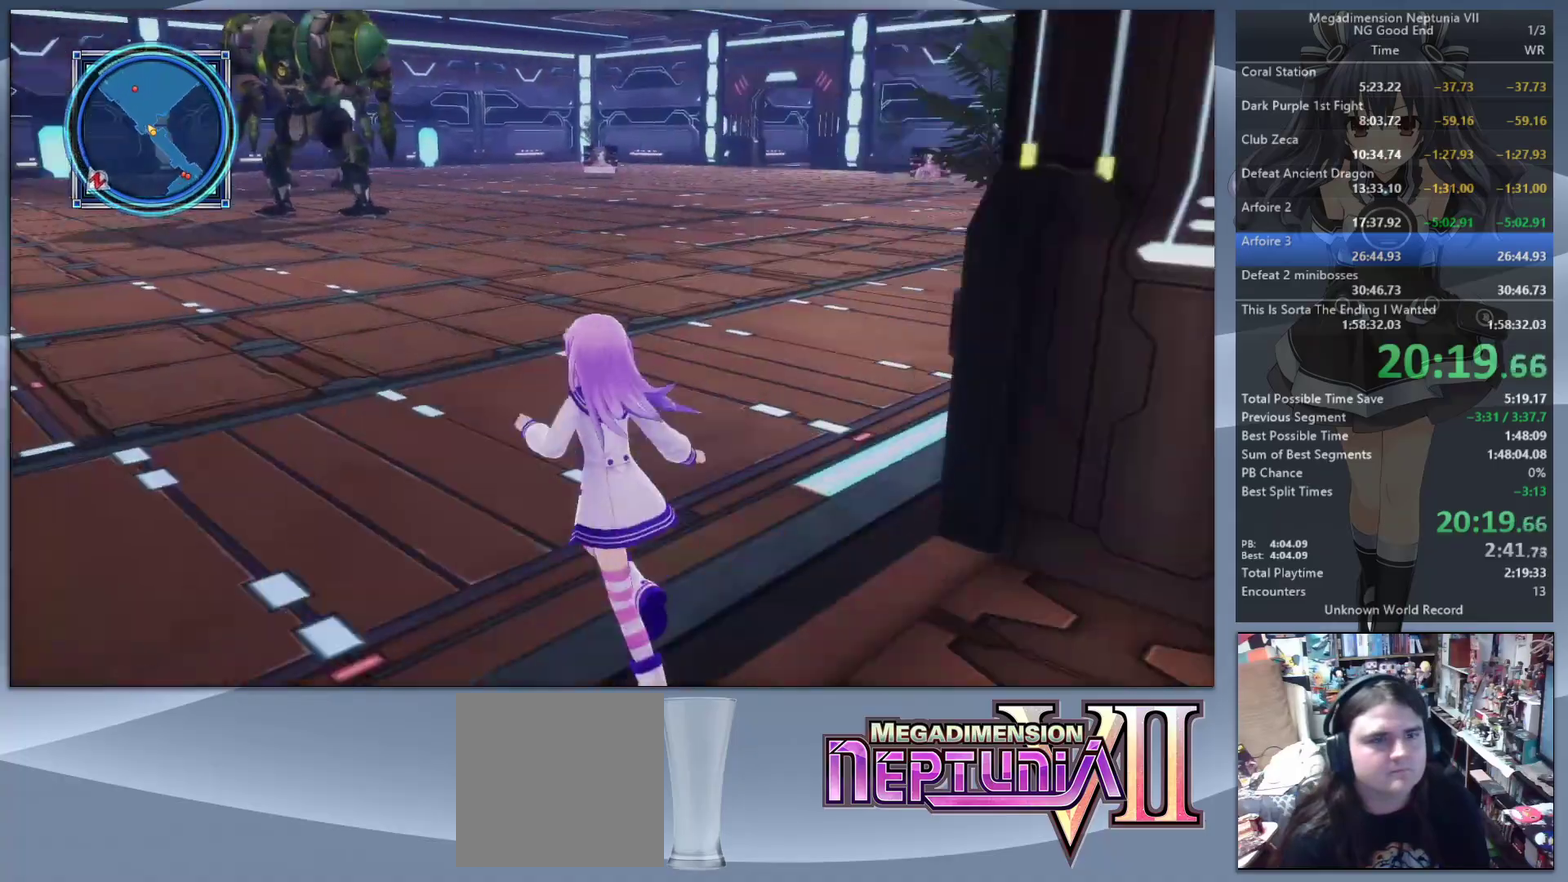
{"buttons": [], "left_stick": "up", "right_stick": "center", "events": [[233, "left_stick", "up"], [367, "right_stick", "center"]]}
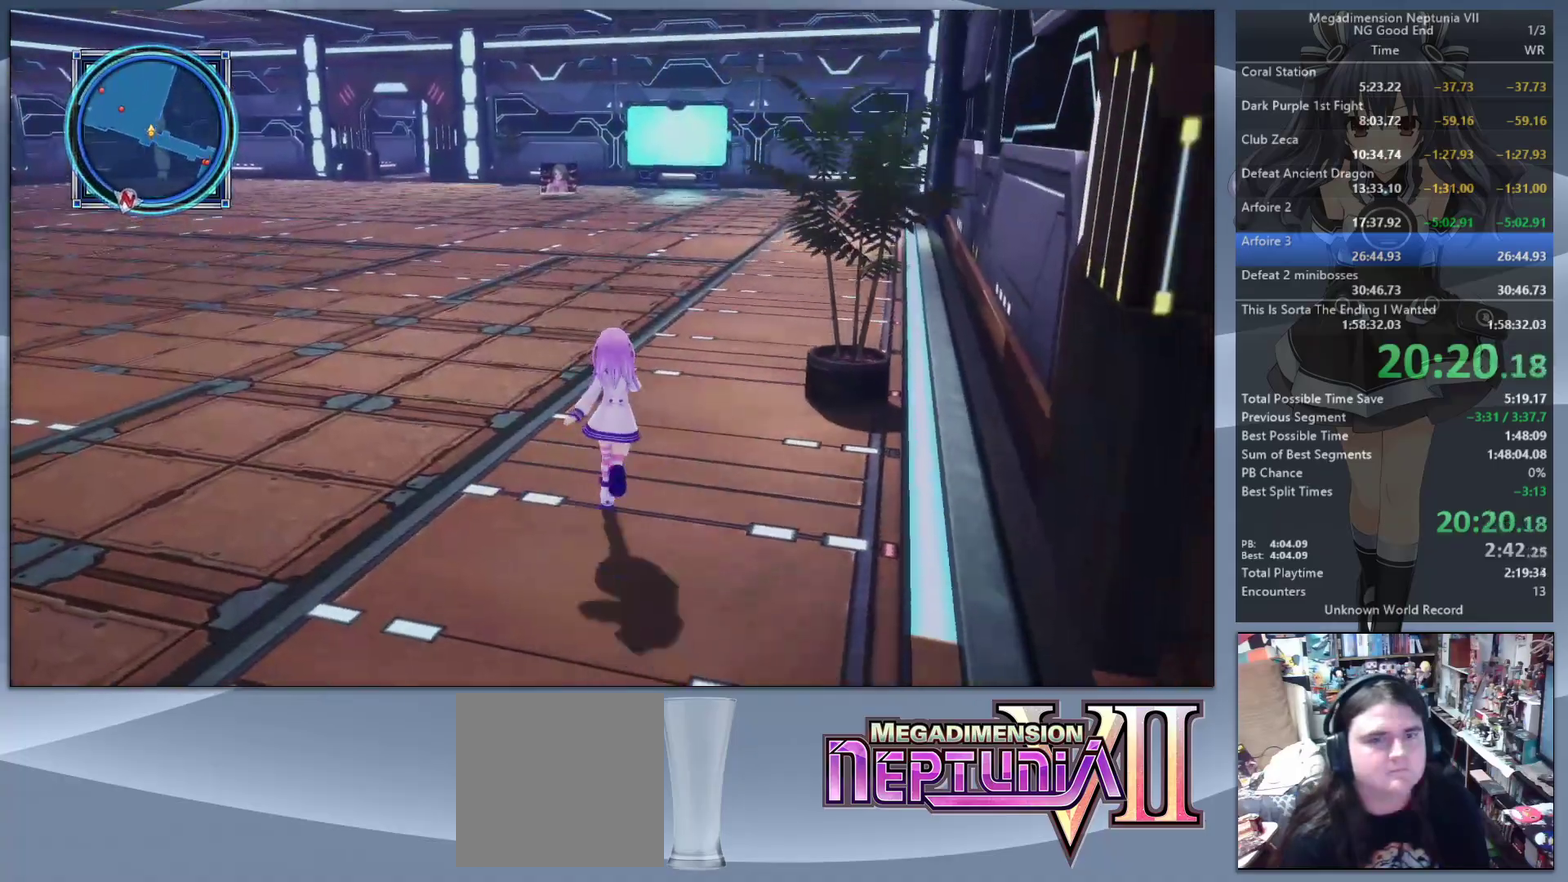
{"buttons": [], "left_stick": "up", "right_stick": "right", "events": [[400, "right_stick", "right"]]}
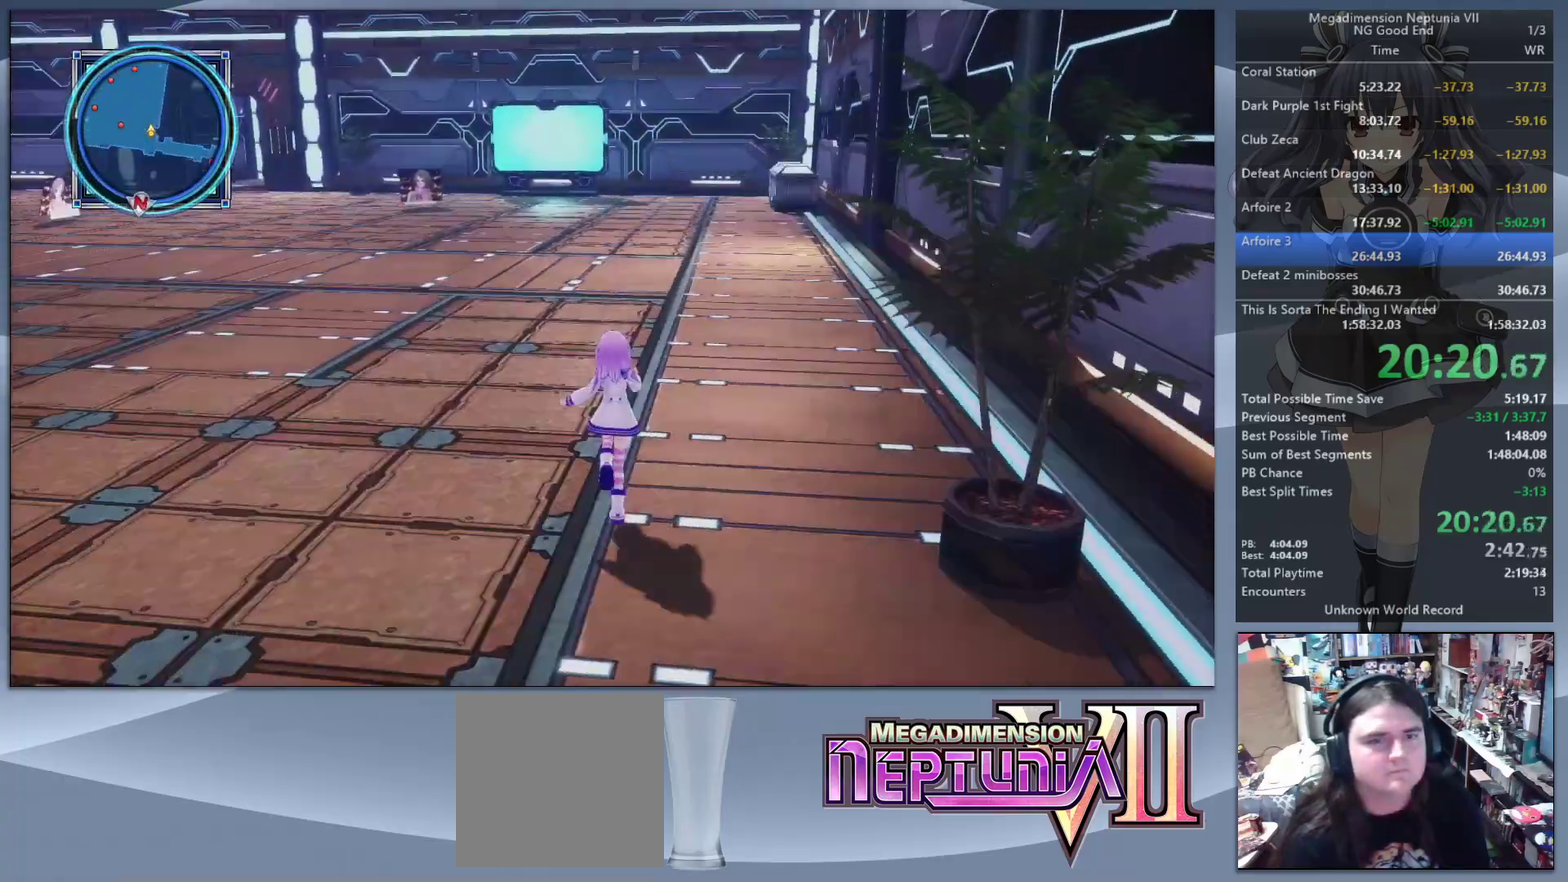
{"buttons": [], "left_stick": "up", "right_stick": "center", "events": [[100, "right_stick", "center"]]}
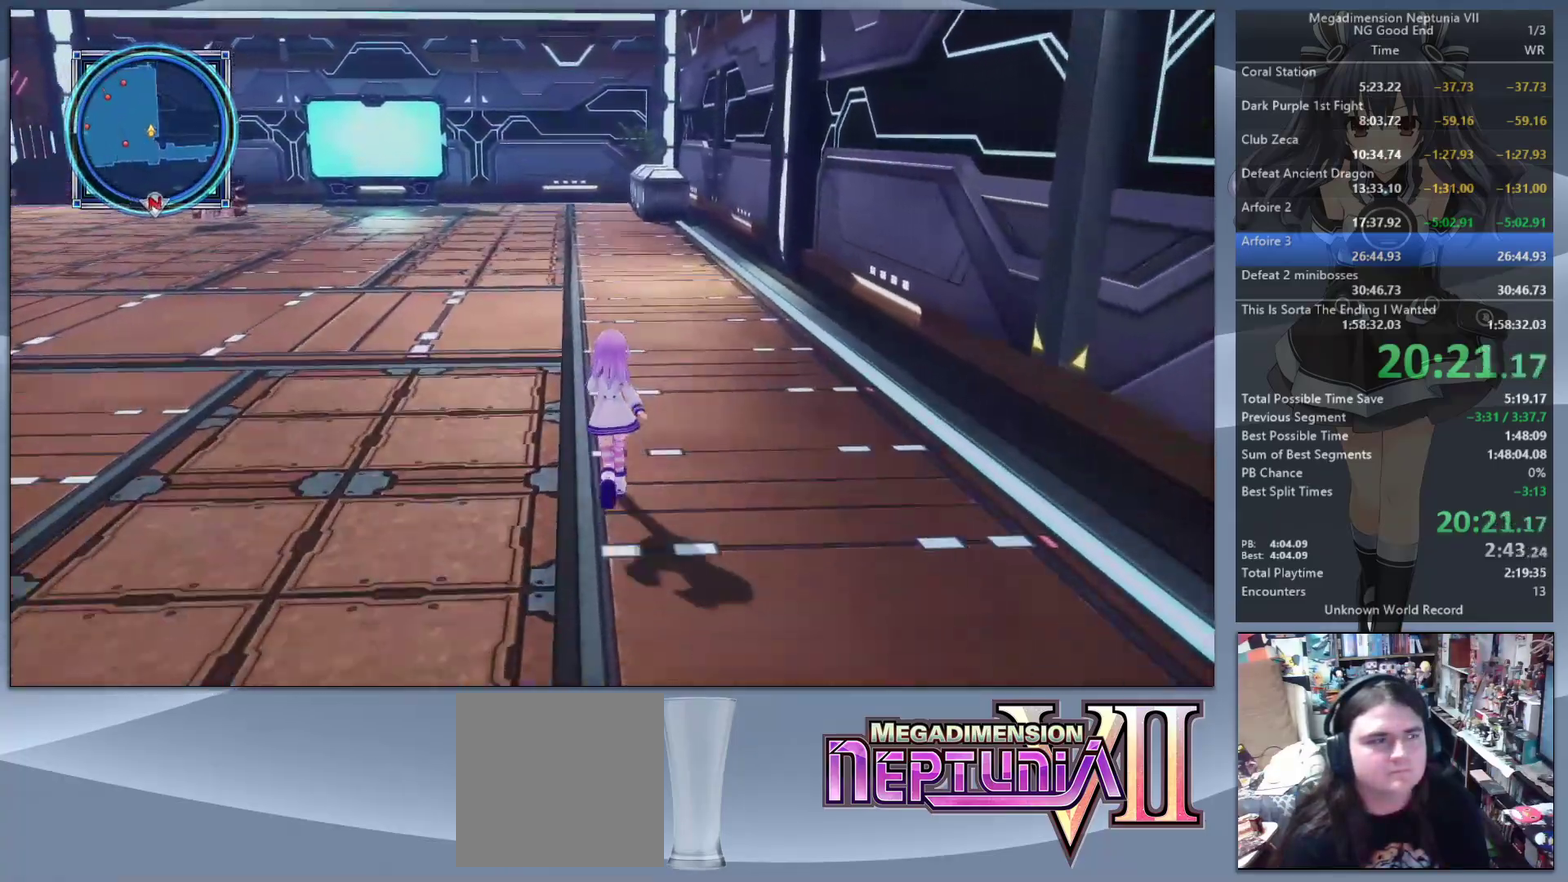
{"buttons": [], "left_stick": "up", "right_stick": "center", "events": []}
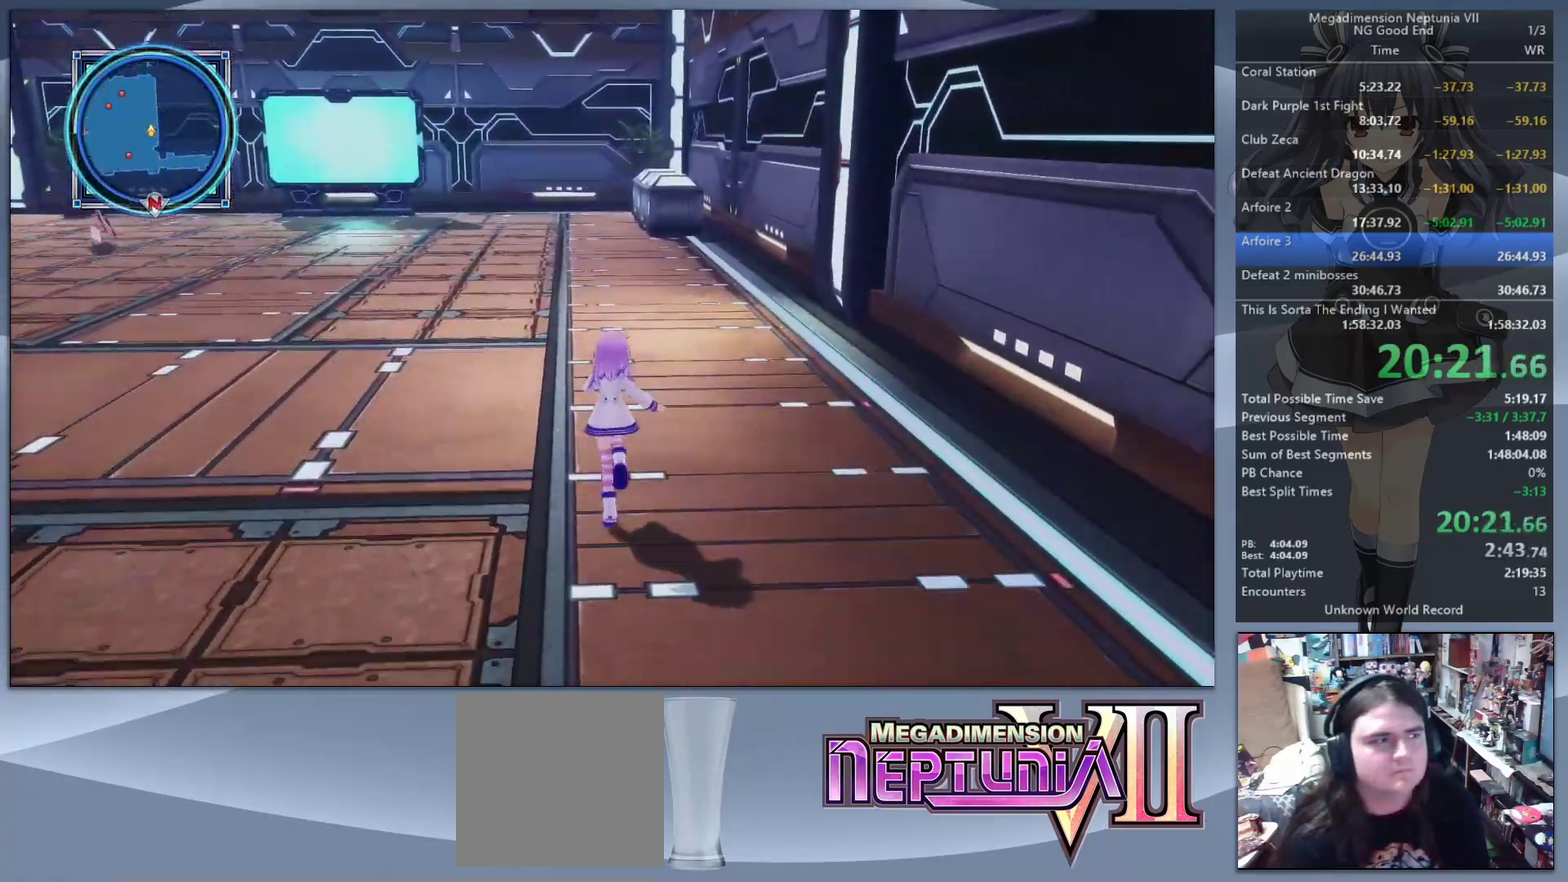
{"buttons": [], "left_stick": "up", "right_stick": "center", "events": [[267, "right_stick", "left"], [400, "right_stick", "center"]]}
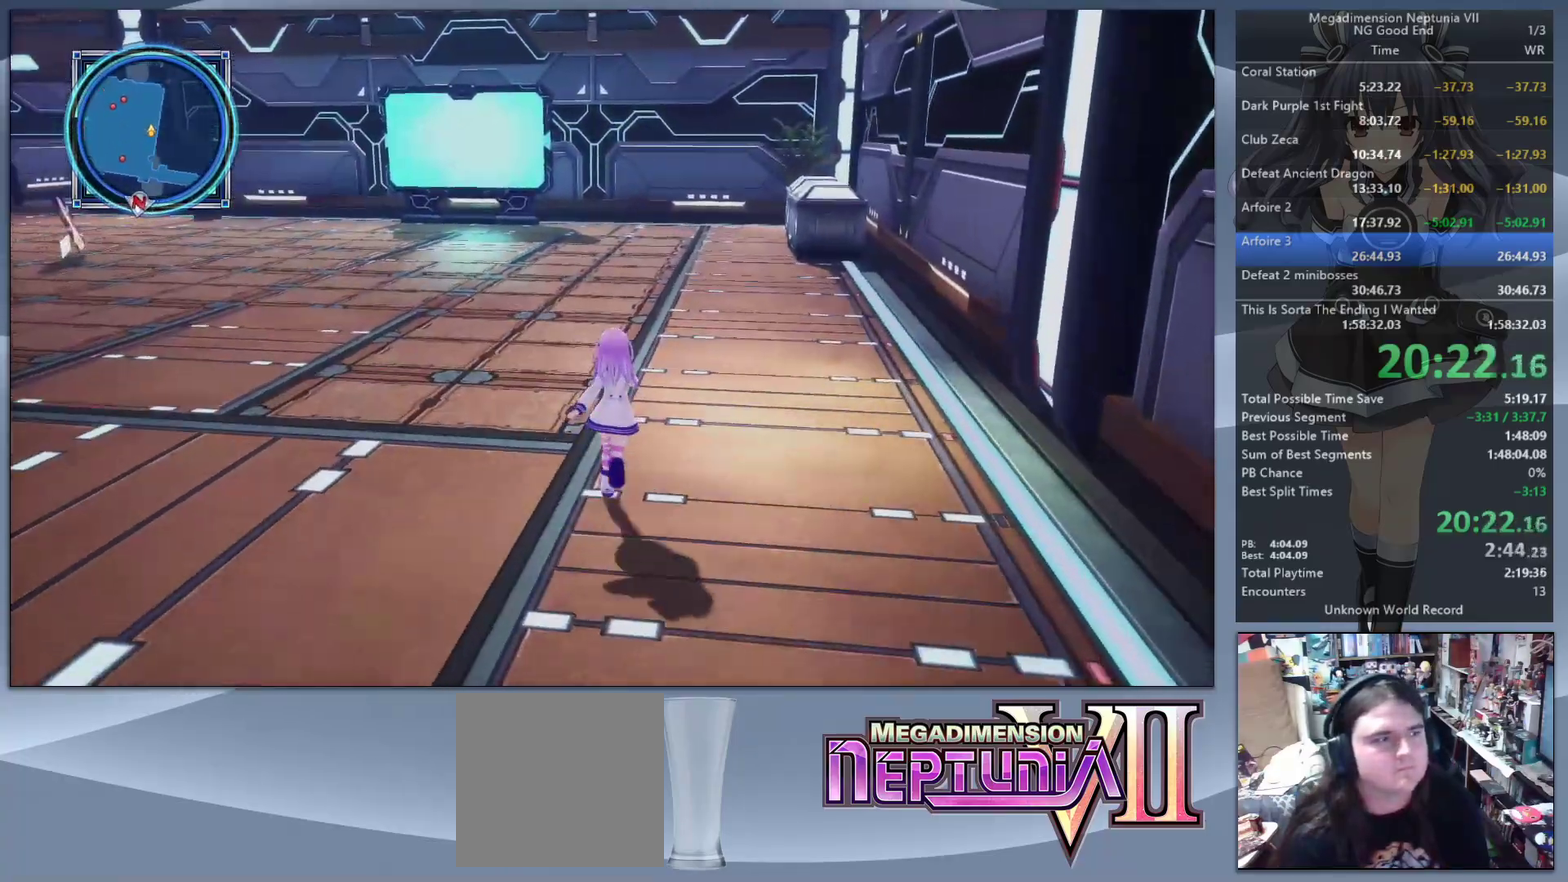
{"buttons": [], "left_stick": "up", "right_stick": "down-left", "events": [[400, "right_stick", "left"], [500, "right_stick", "down-left"]]}
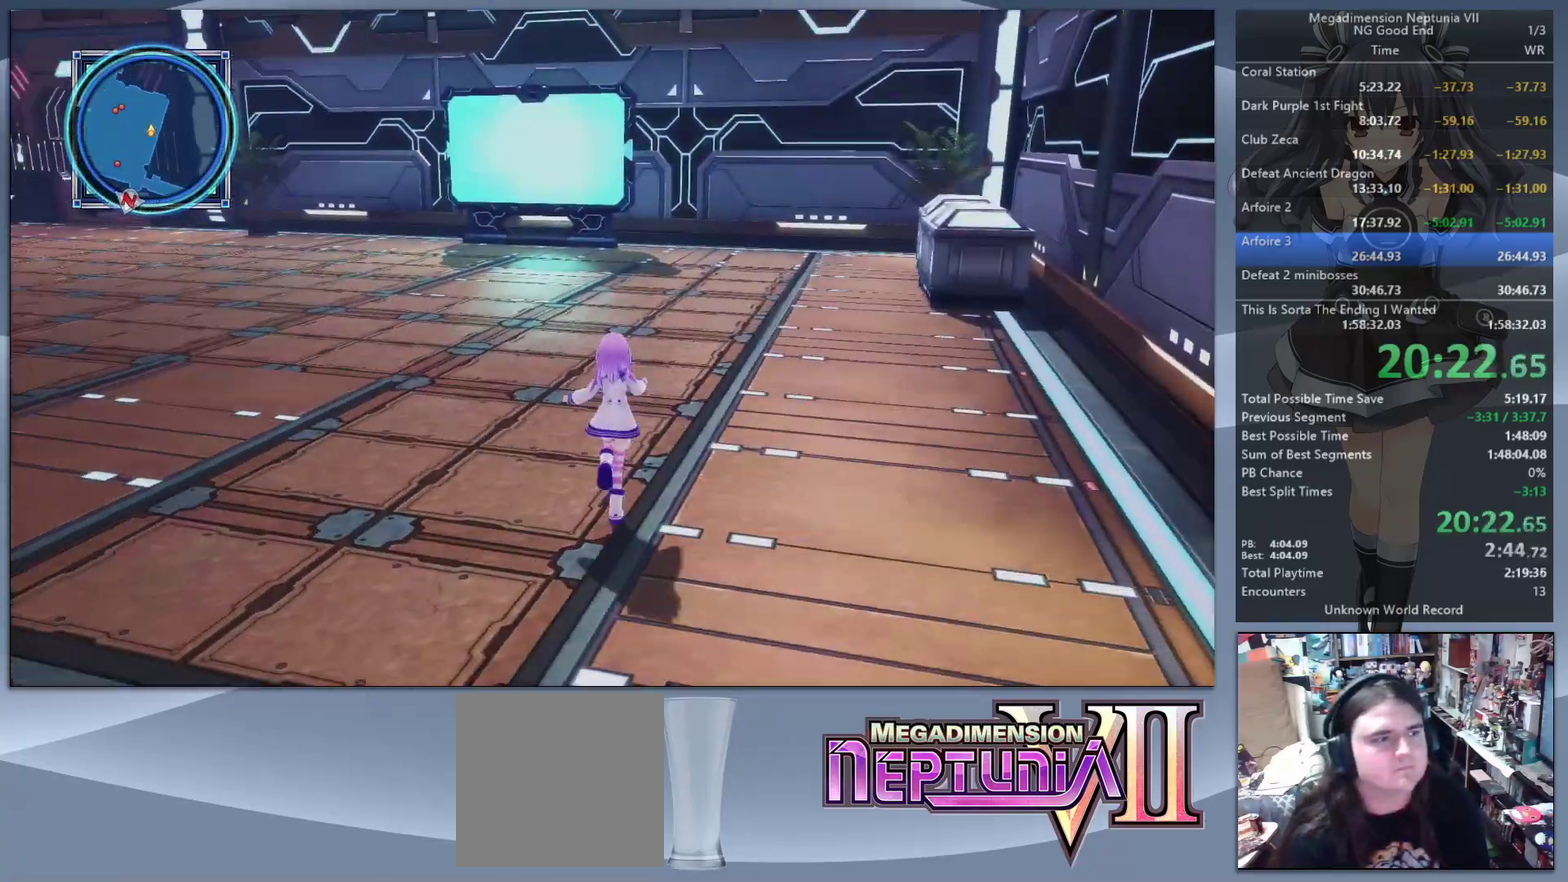
{"buttons": [], "left_stick": "up", "right_stick": "center", "events": [[100, "right_stick", "center"], [267, "right_stick", "left"], [400, "right_stick", "center"]]}
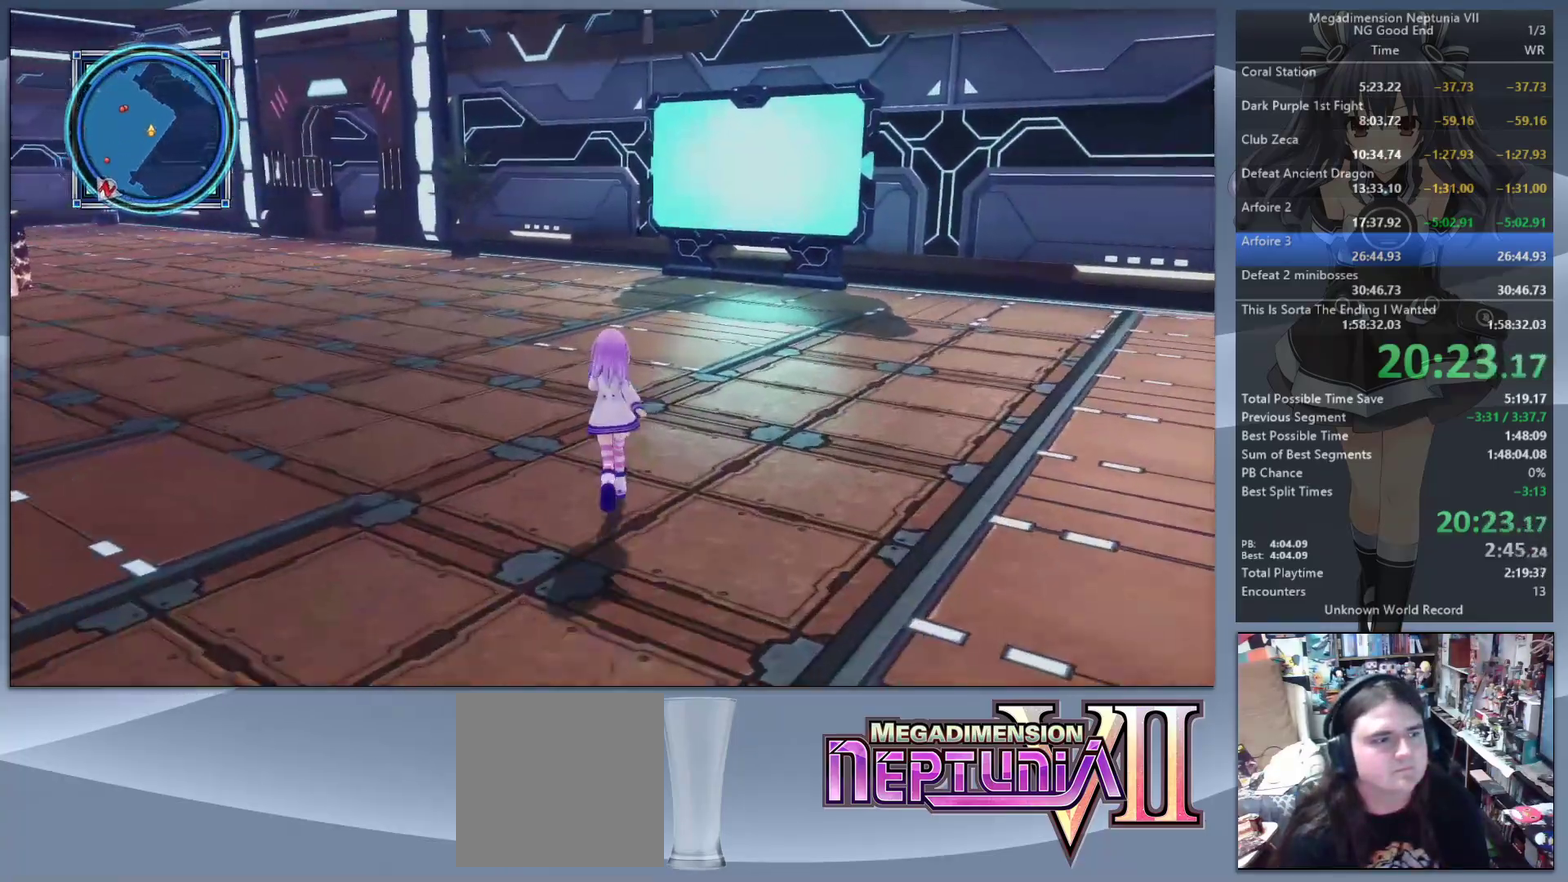
{"buttons": [], "left_stick": "up", "right_stick": "center", "events": [[267, "right_stick", "left"], [400, "right_stick", "center"]]}
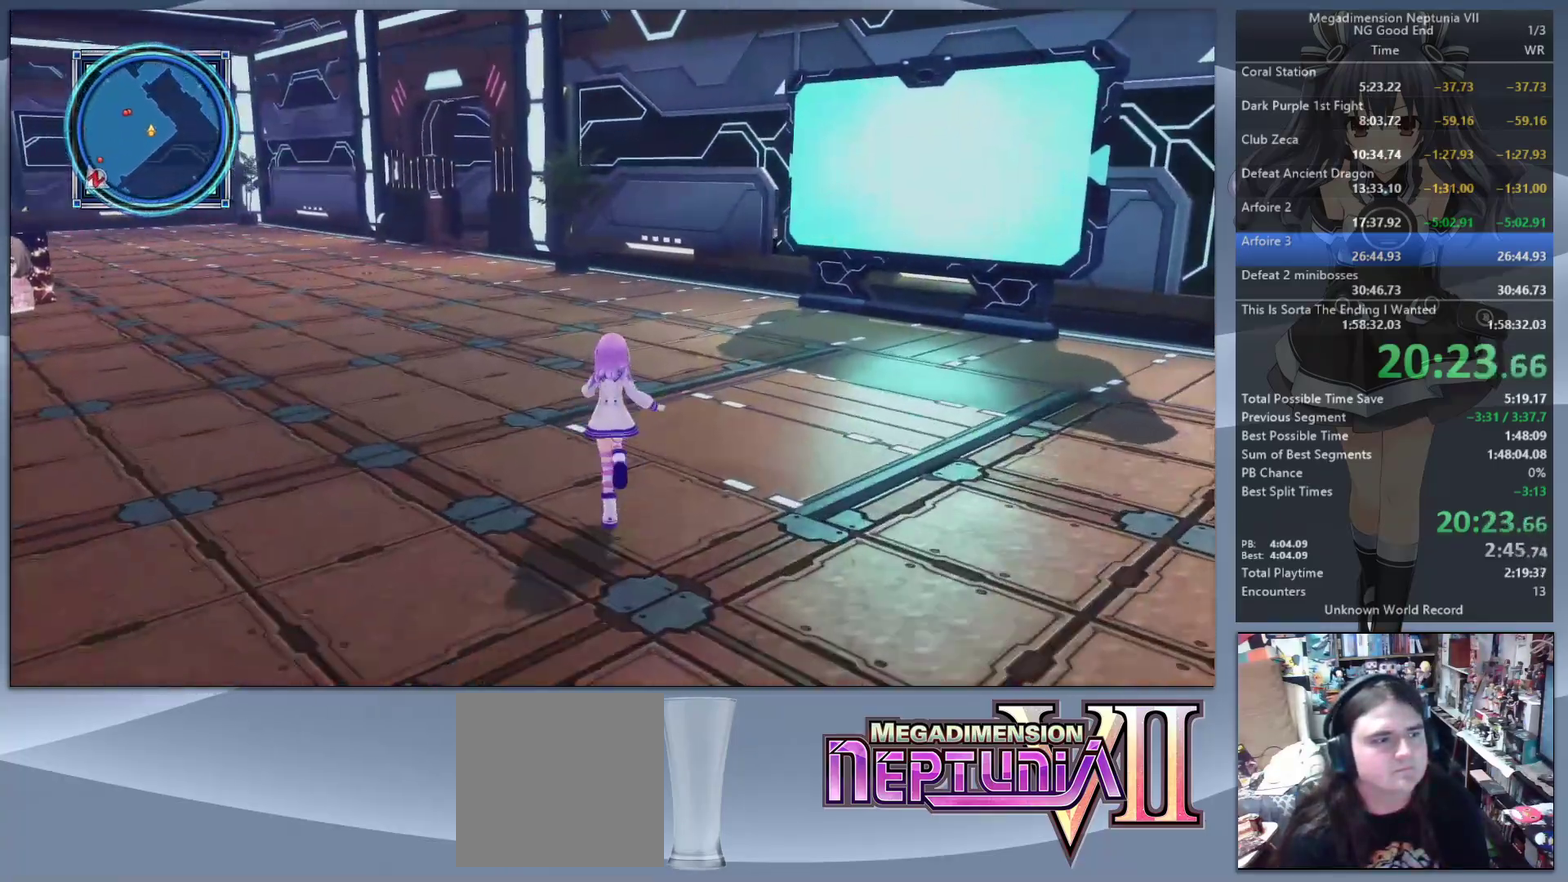
{"buttons": [], "left_stick": "up", "right_stick": "center", "events": [[267, "right_stick", "left"], [400, "right_stick", "center"]]}
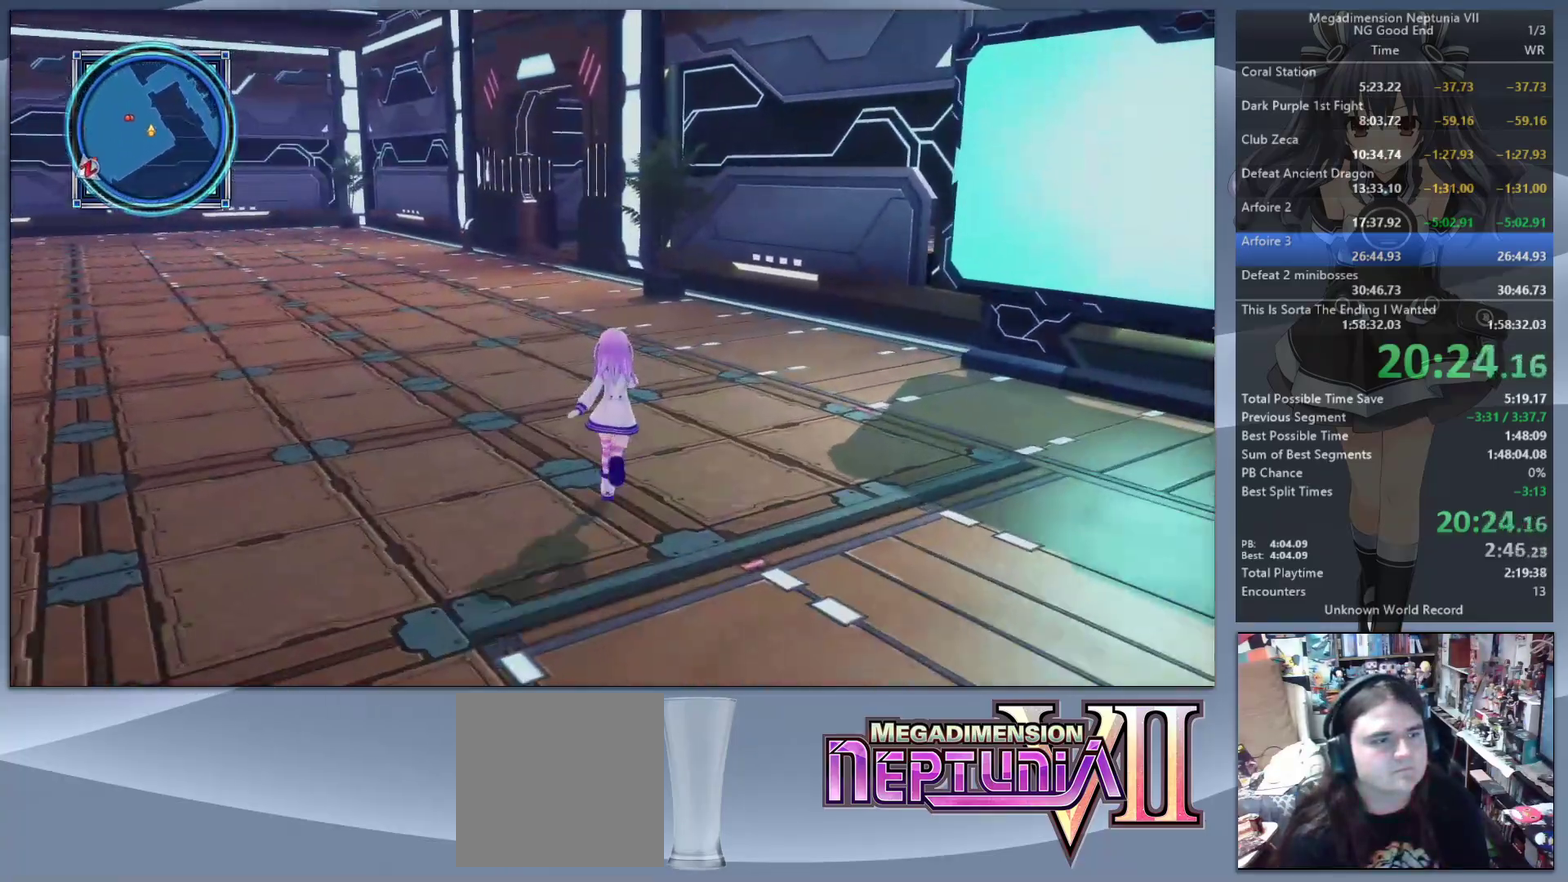
{"buttons": [], "left_stick": "up", "right_stick": "center", "events": [[200, "right_stick", "left"], [333, "right_stick", "center"]]}
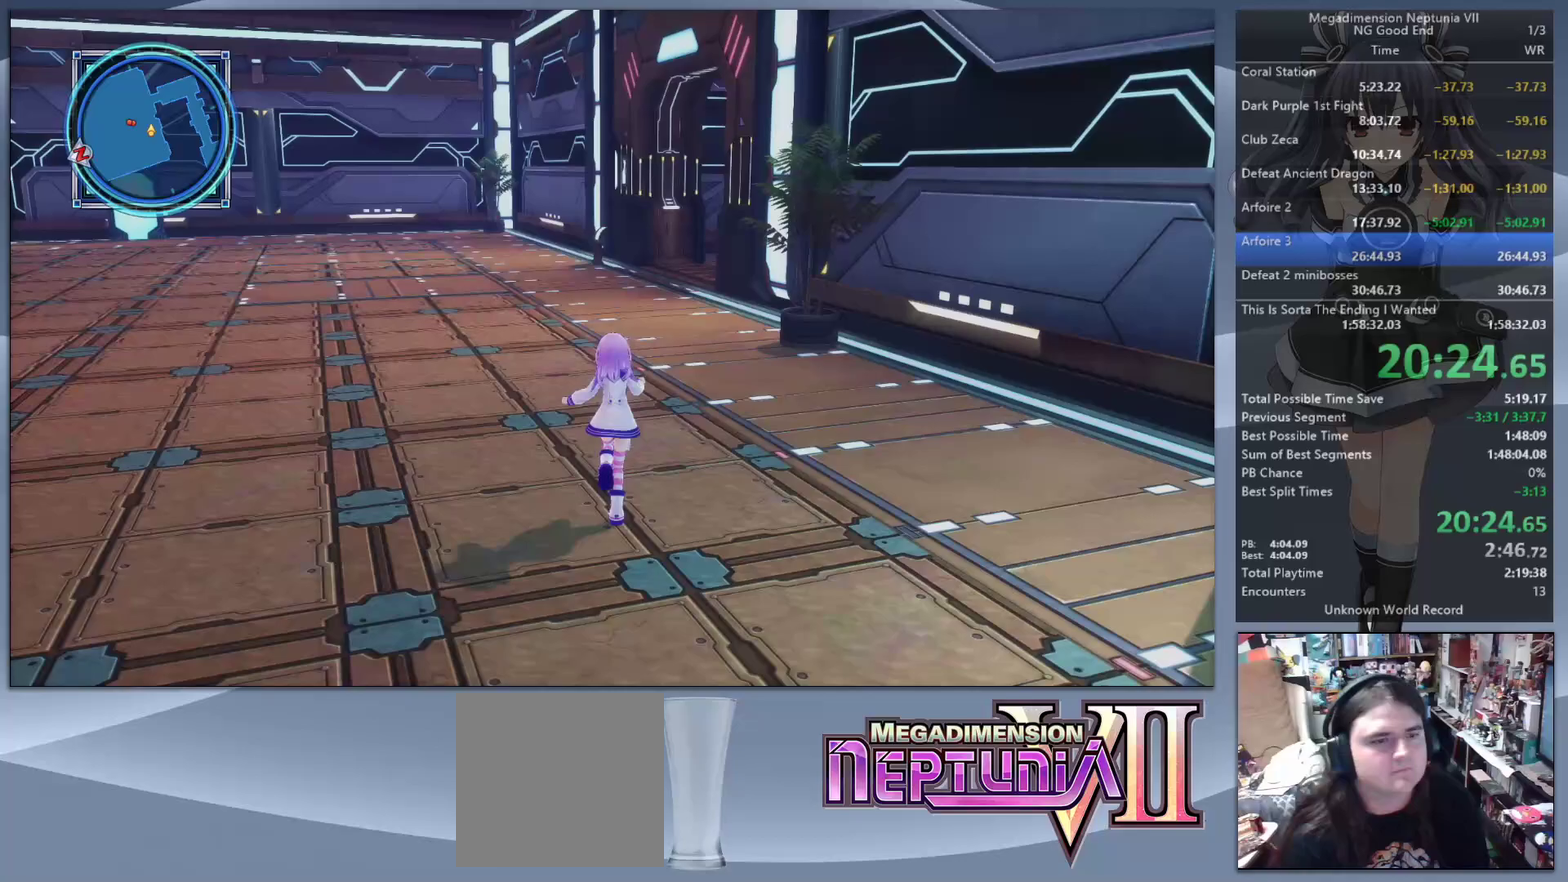
{"buttons": [], "left_stick": "up", "right_stick": "center", "events": []}
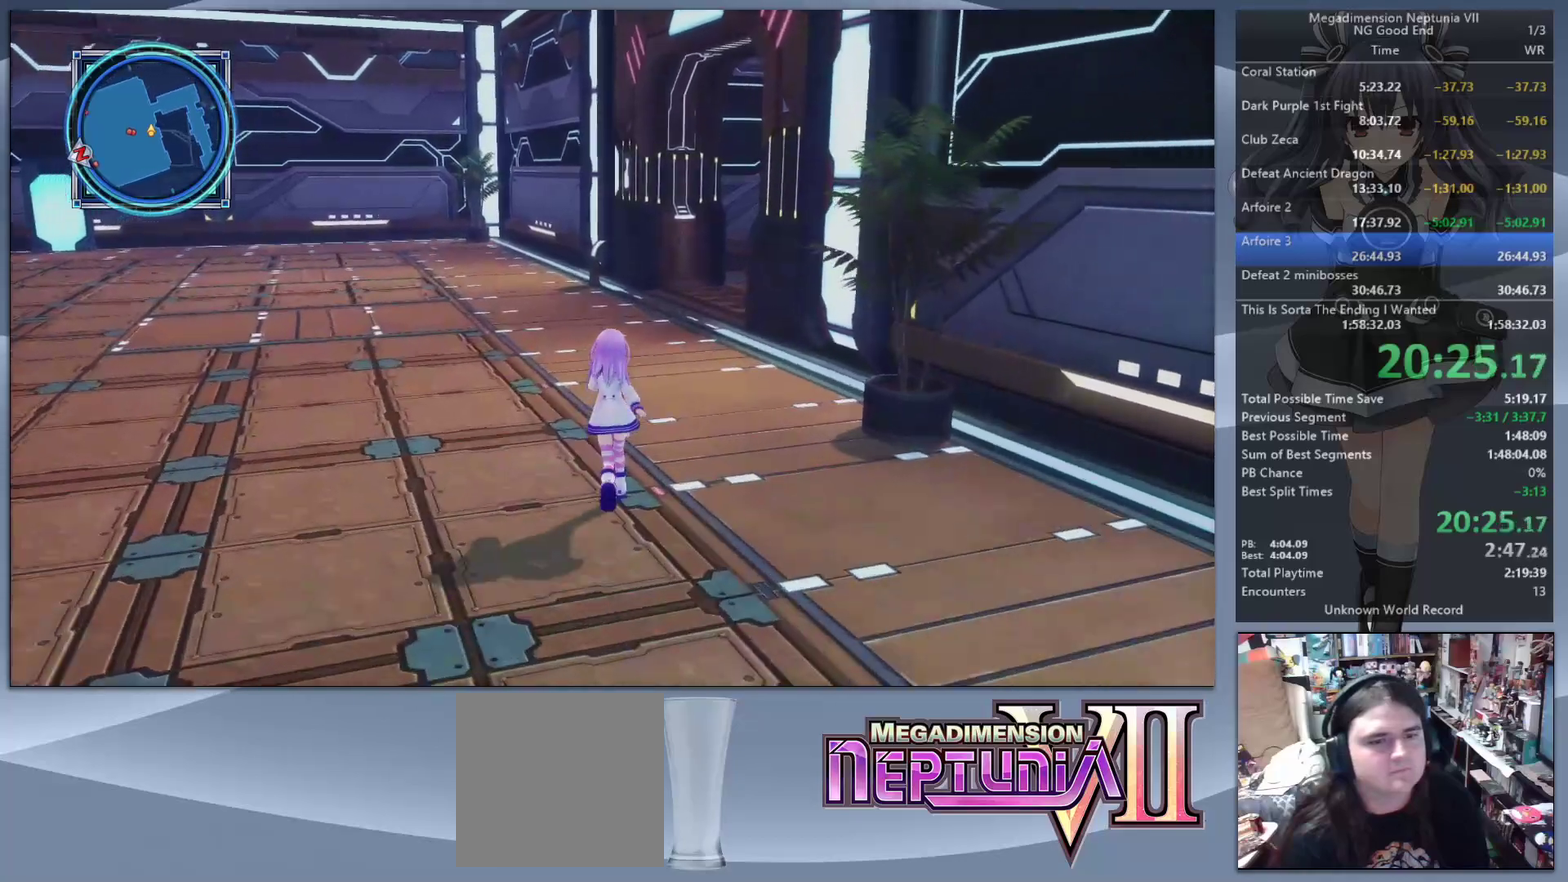
{"buttons": [], "left_stick": "up", "right_stick": "center", "events": [[400, "right_stick", "right"], [467, "right_stick", "center"]]}
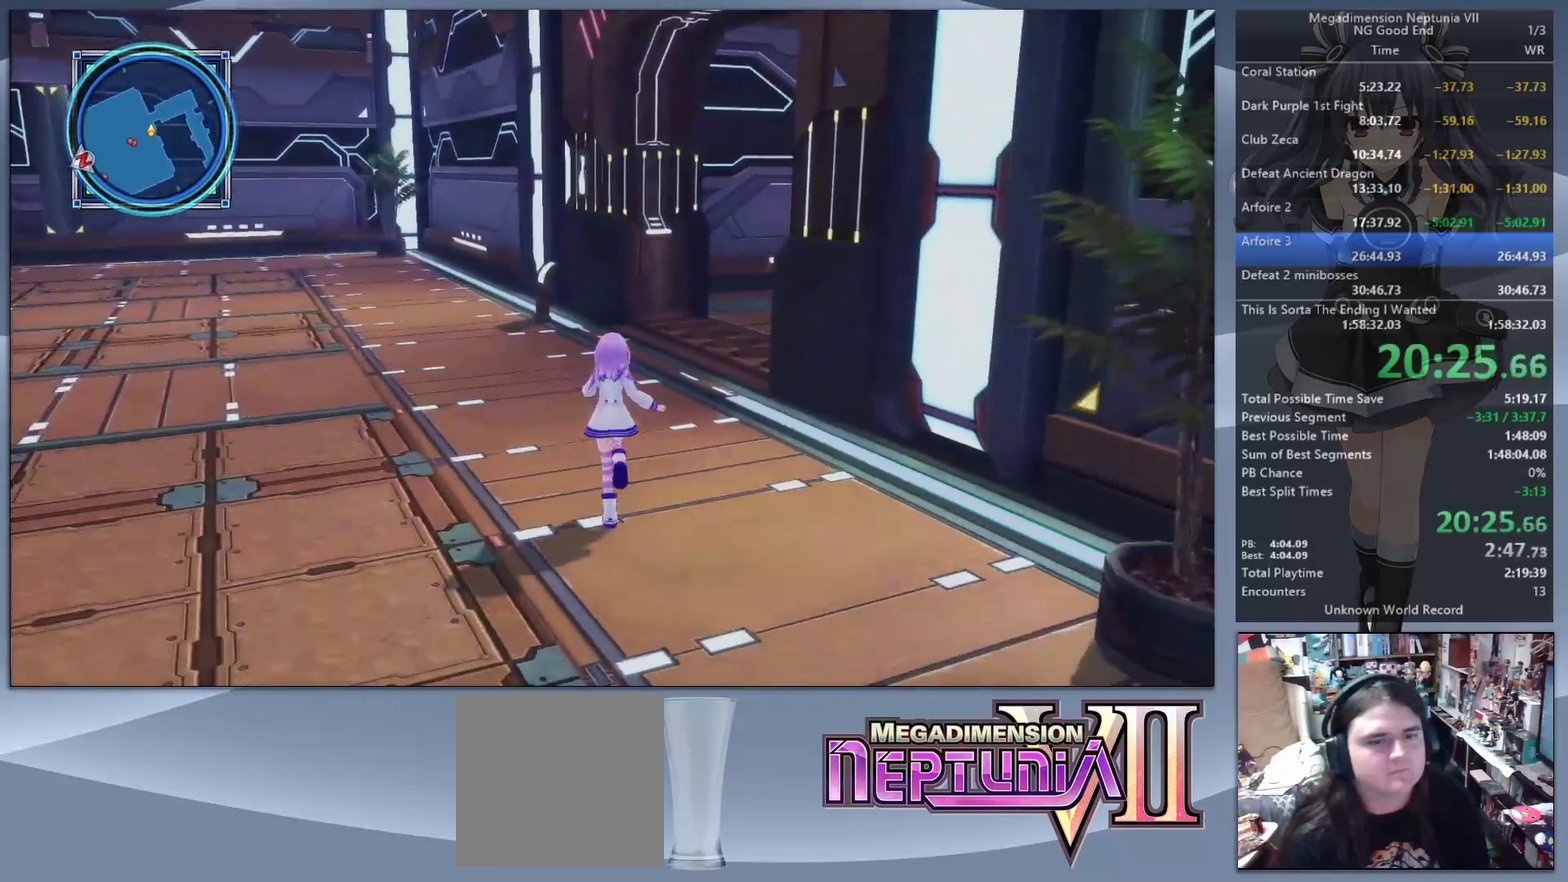
{"buttons": [], "left_stick": "up", "right_stick": "right", "events": [[200, "right_stick", "right"]]}
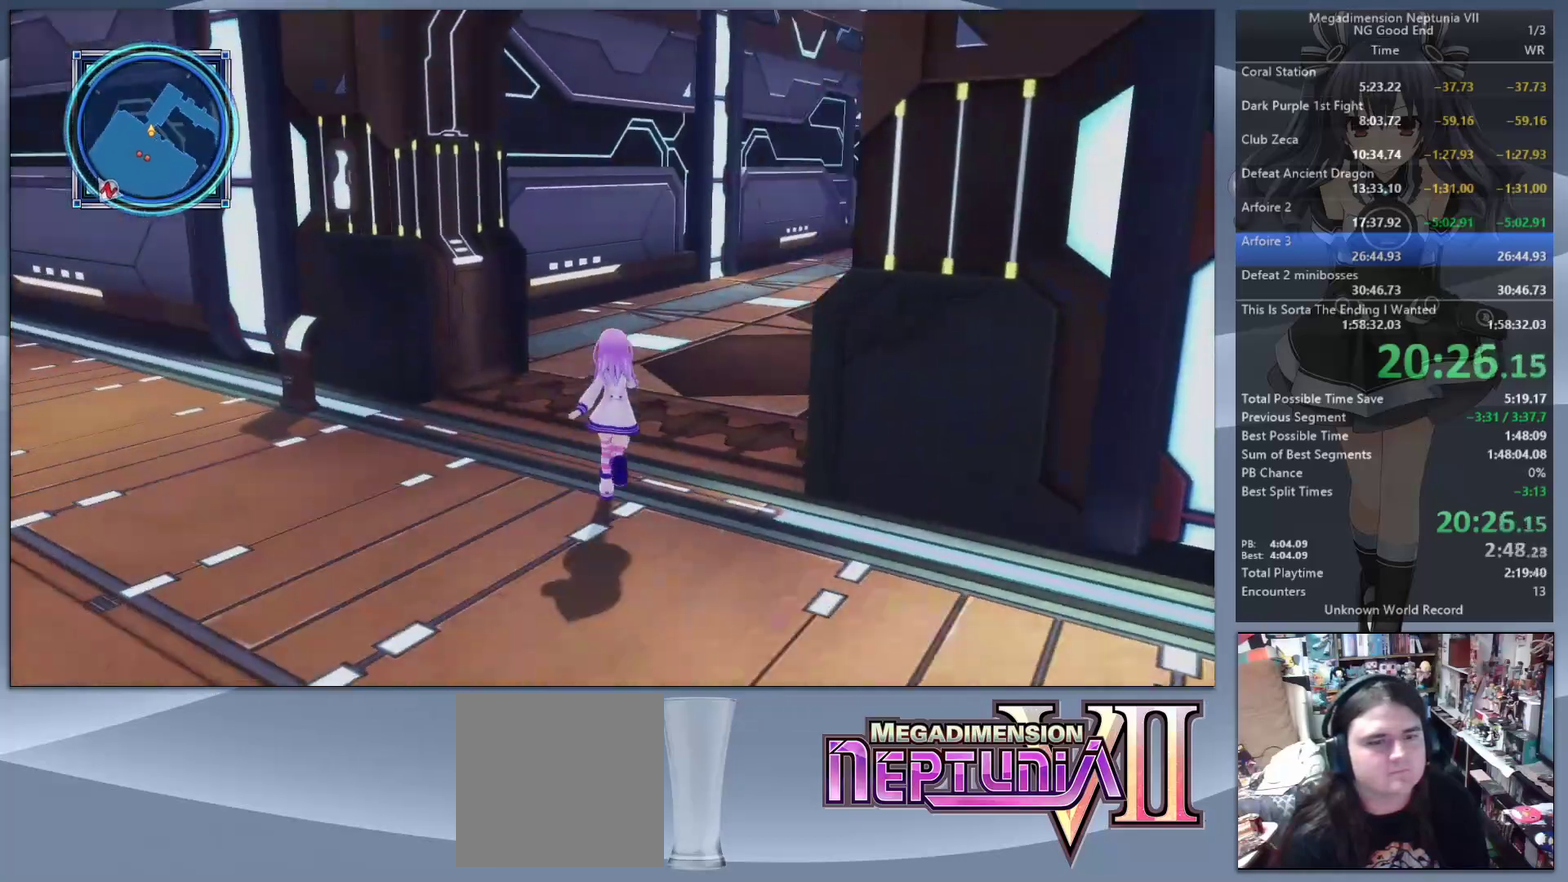
{"buttons": [], "left_stick": "up", "right_stick": "right", "events": [[233, "right_stick", "center"], [433, "right_stick", "right"]]}
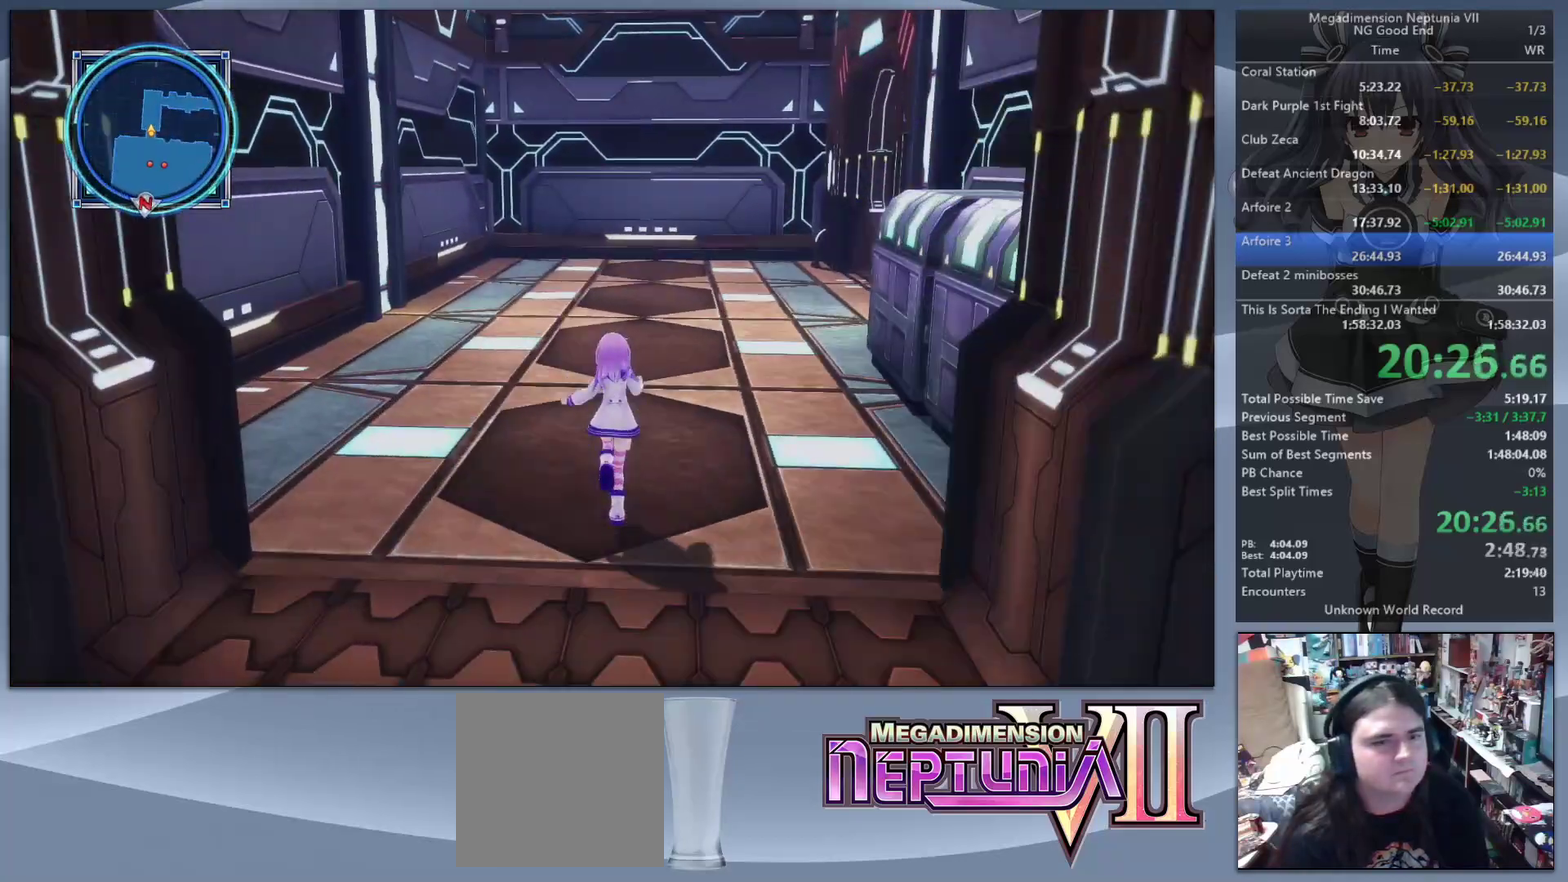
{"buttons": [], "left_stick": "up", "right_stick": "center", "events": [[67, "right_stick", "center"]]}
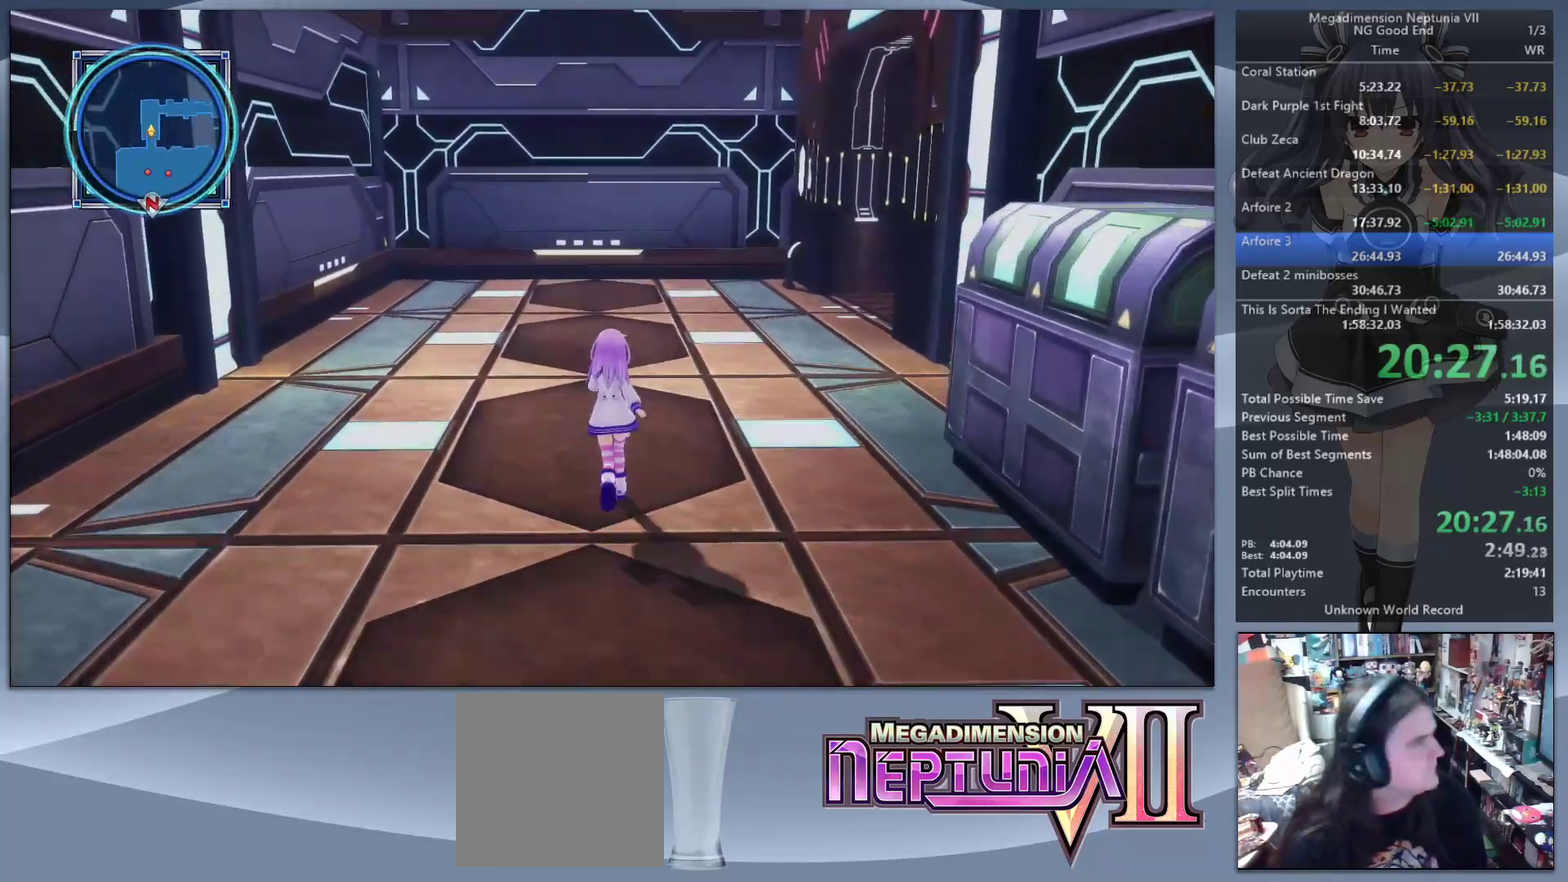
{"buttons": [], "left_stick": "up", "right_stick": "center", "events": [[33, "right_stick", "right"], [133, "right_stick", "center"]]}
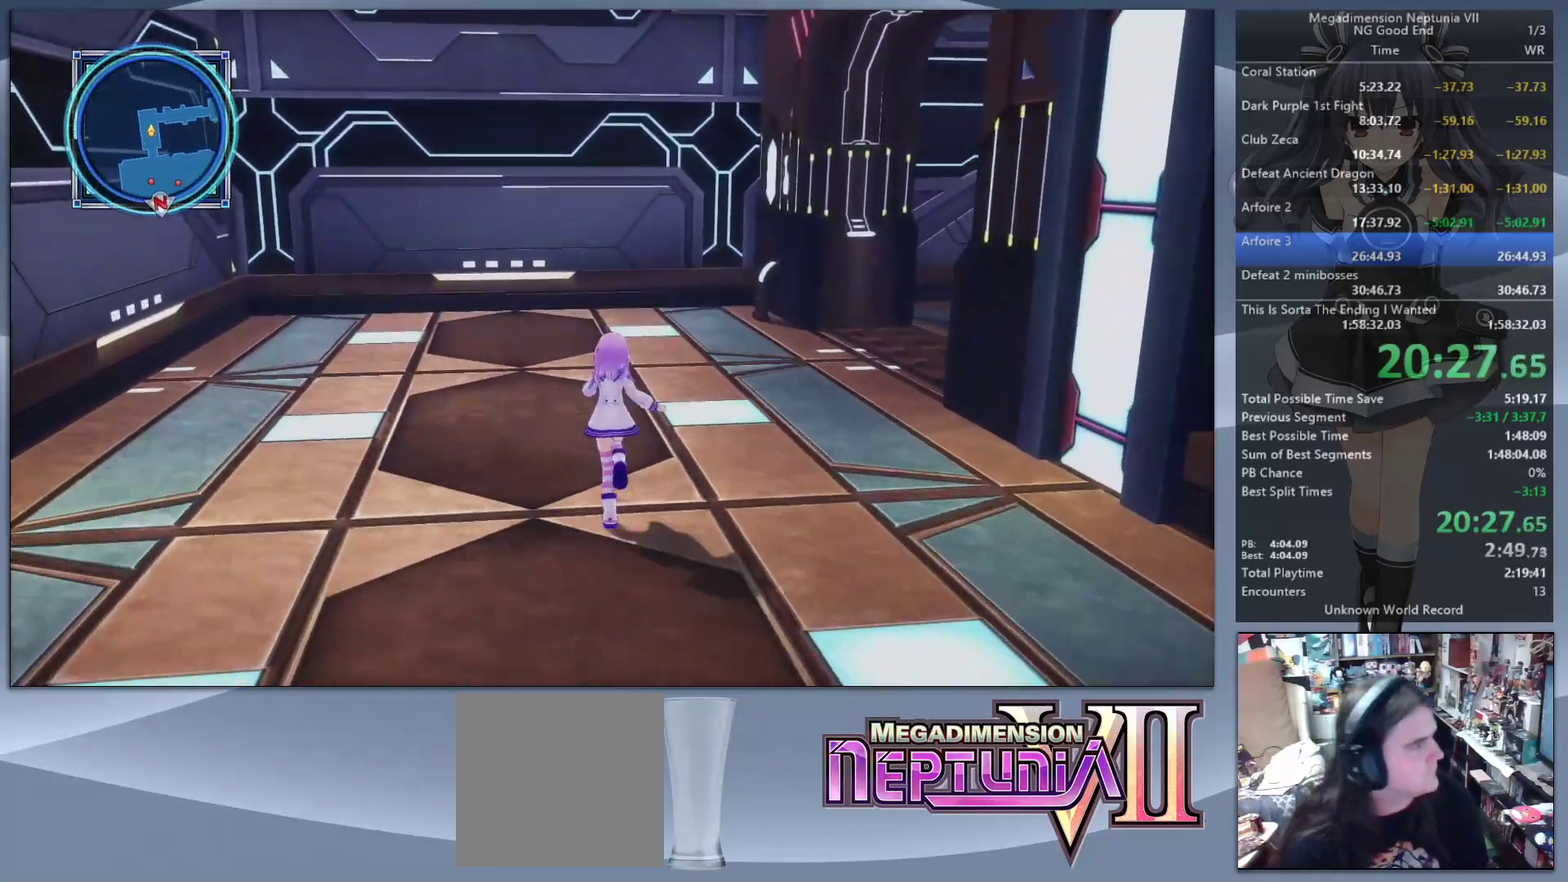
{"buttons": [], "left_stick": "up-right", "right_stick": "right", "events": [[200, "right_stick", "right"], [300, "left_stick", "up-right"]]}
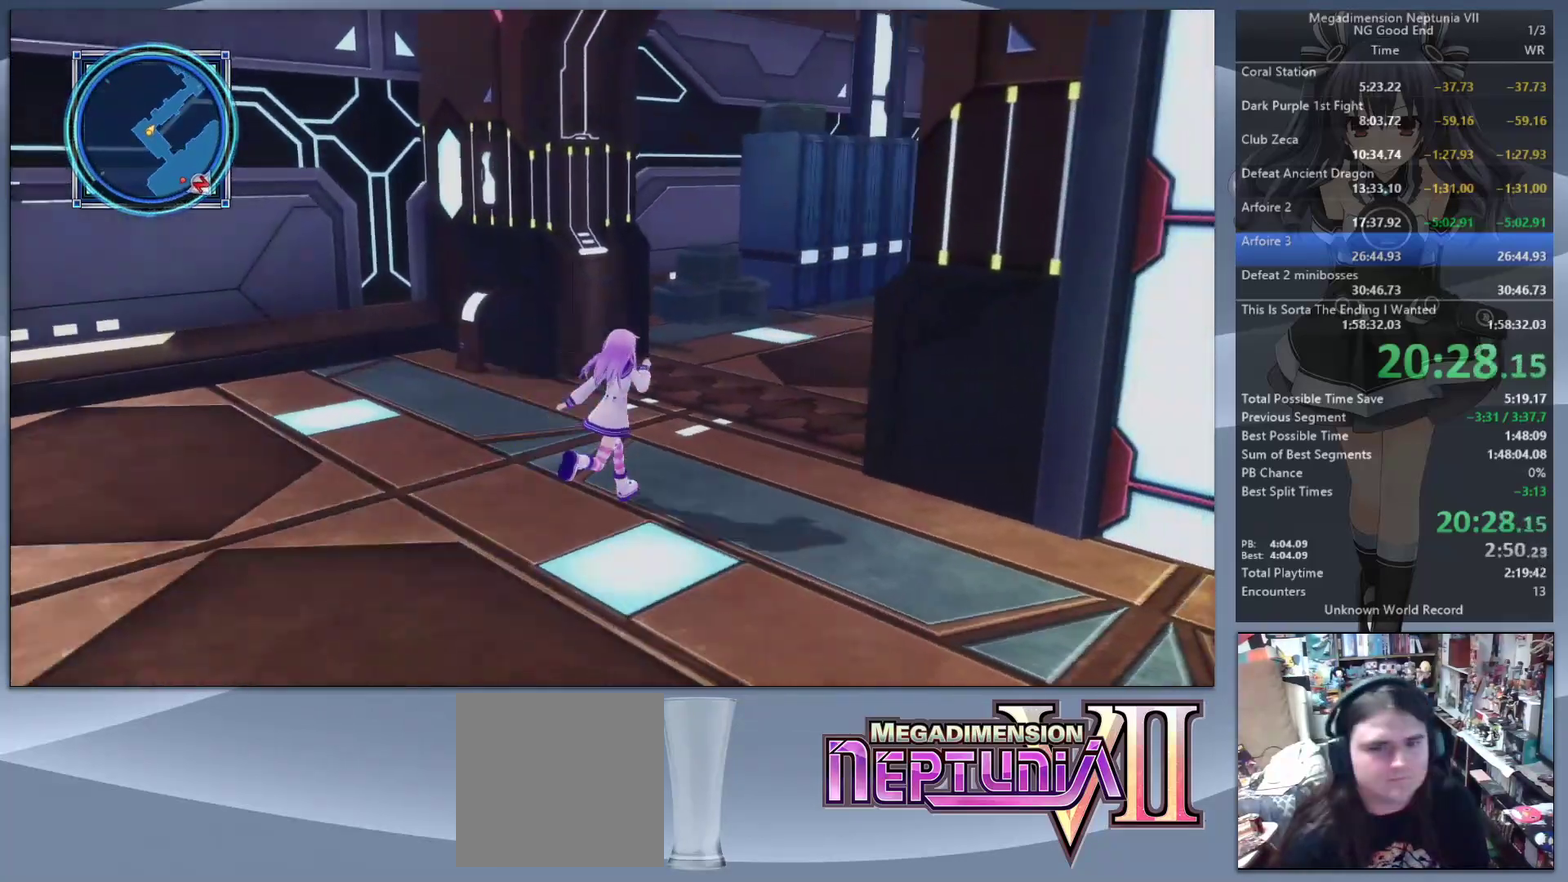
{"buttons": [], "left_stick": "up", "right_stick": "center", "events": [[133, "left_stick", "up"], [433, "right_stick", "center"]]}
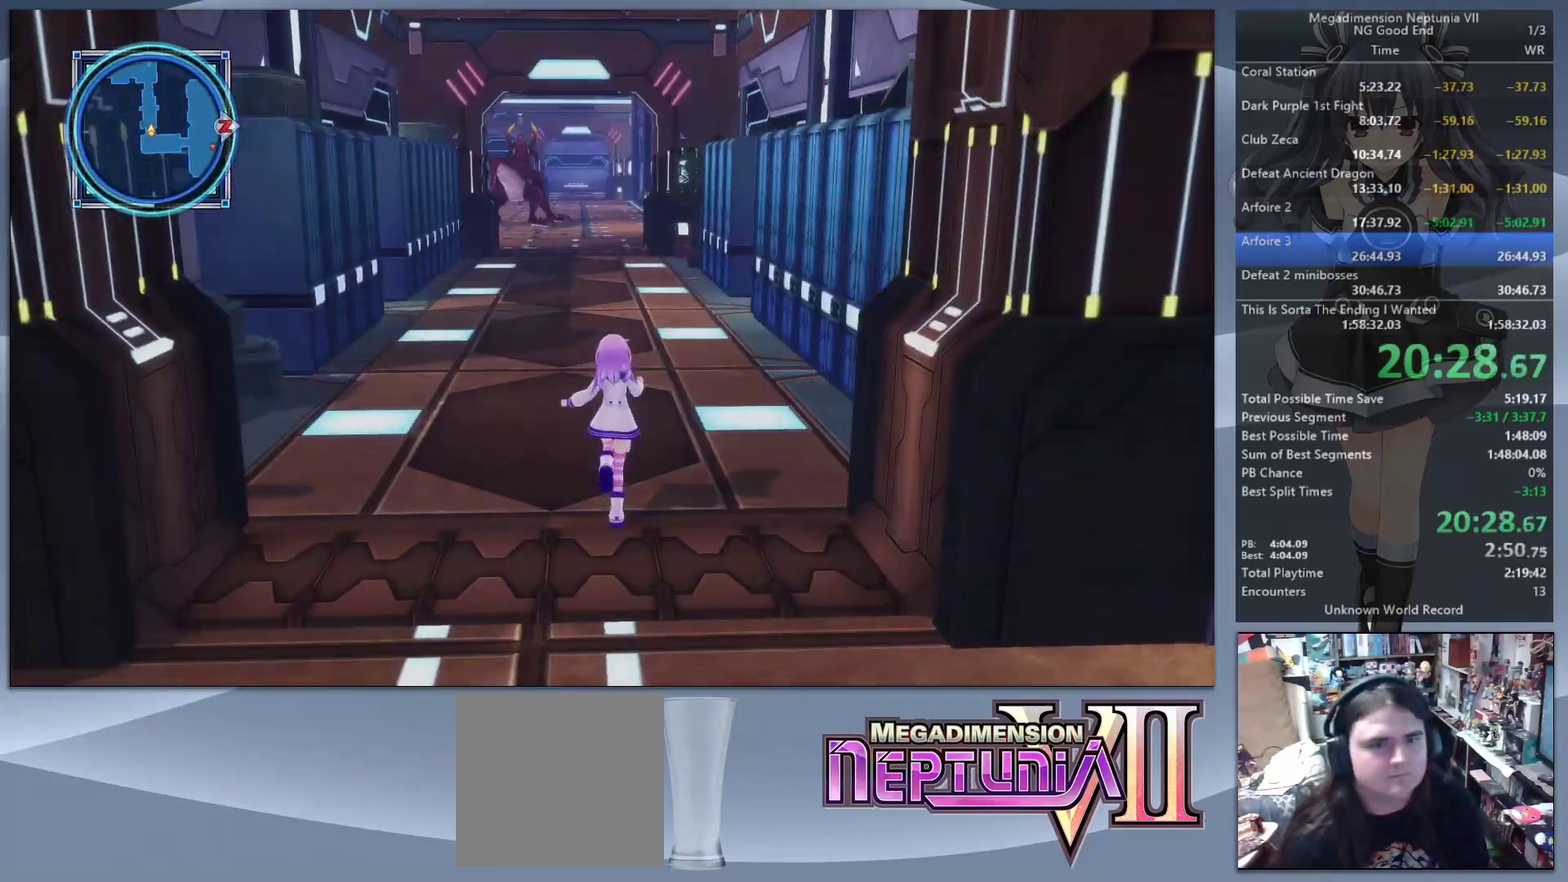
{"buttons": [], "left_stick": "up", "right_stick": "center", "events": []}
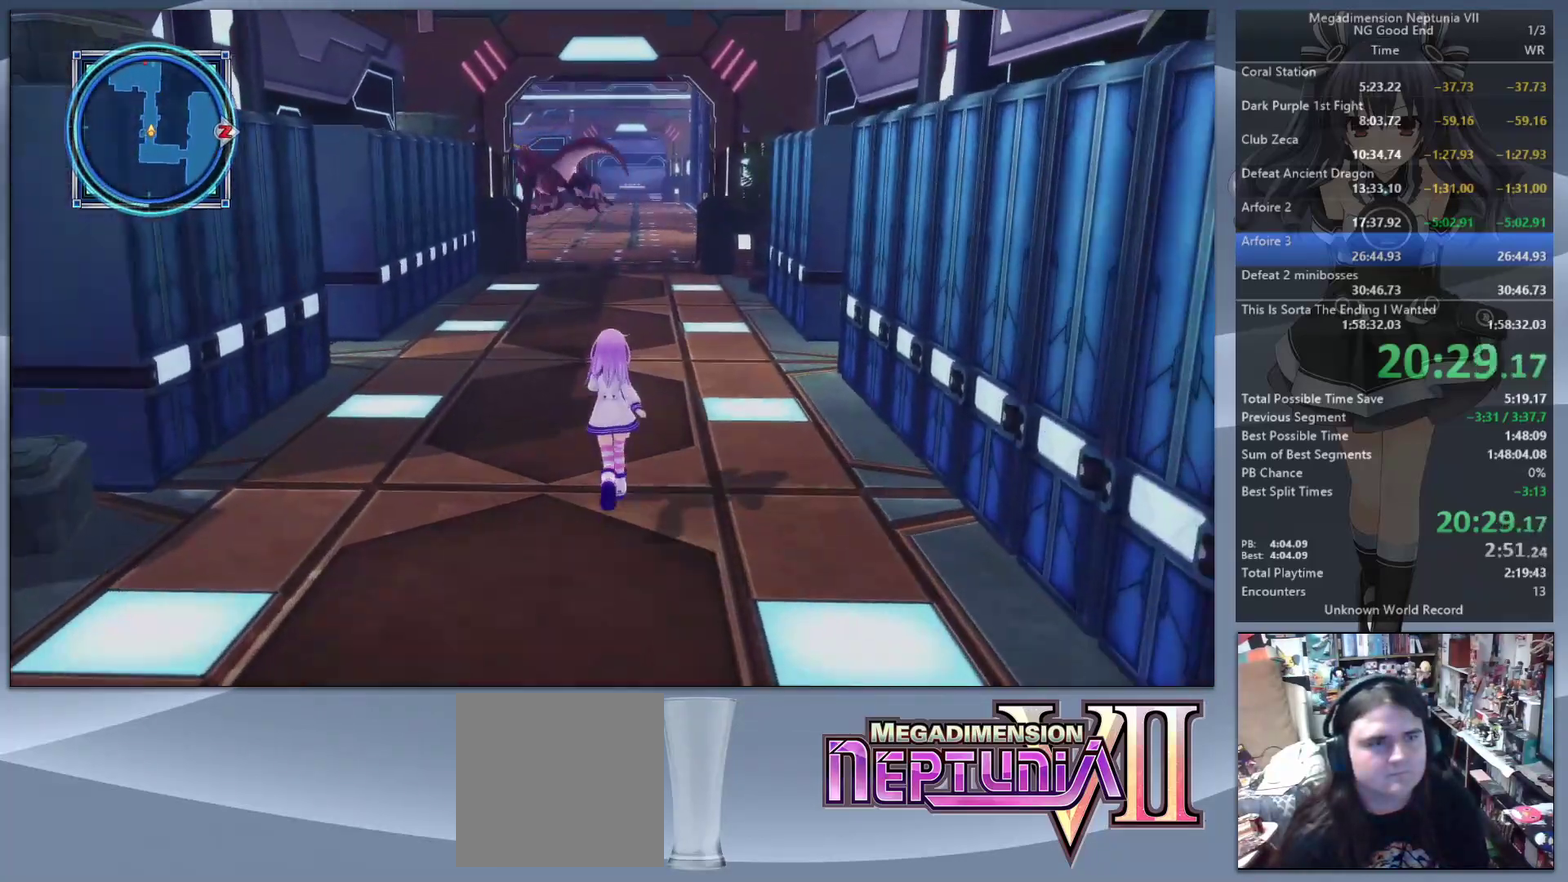
{"buttons": [], "left_stick": "up", "right_stick": "center", "events": []}
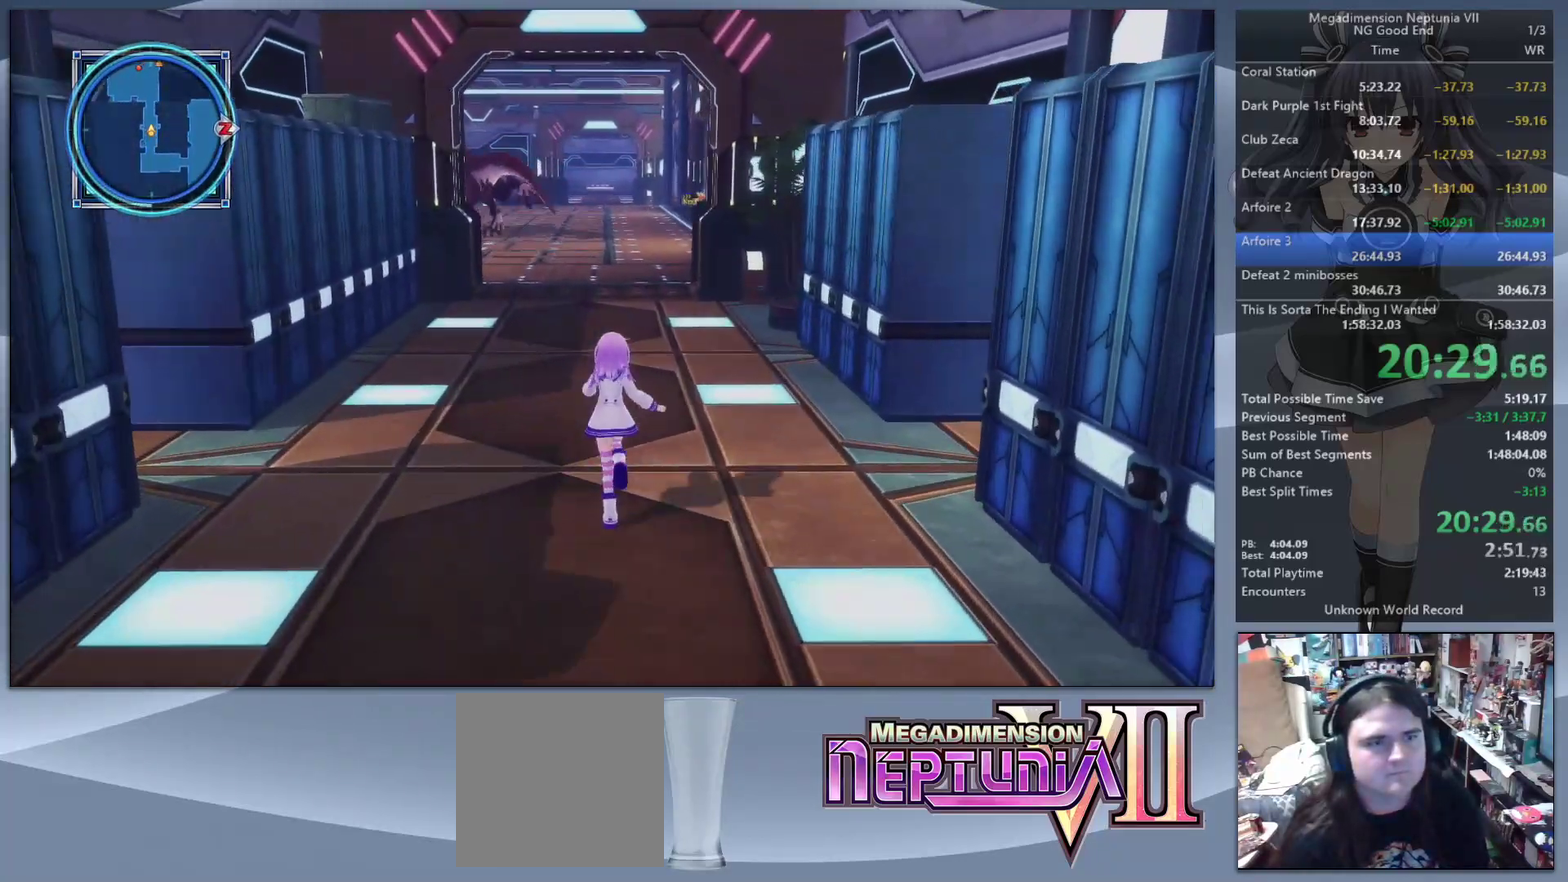
{"buttons": [], "left_stick": "up", "right_stick": "center", "events": []}
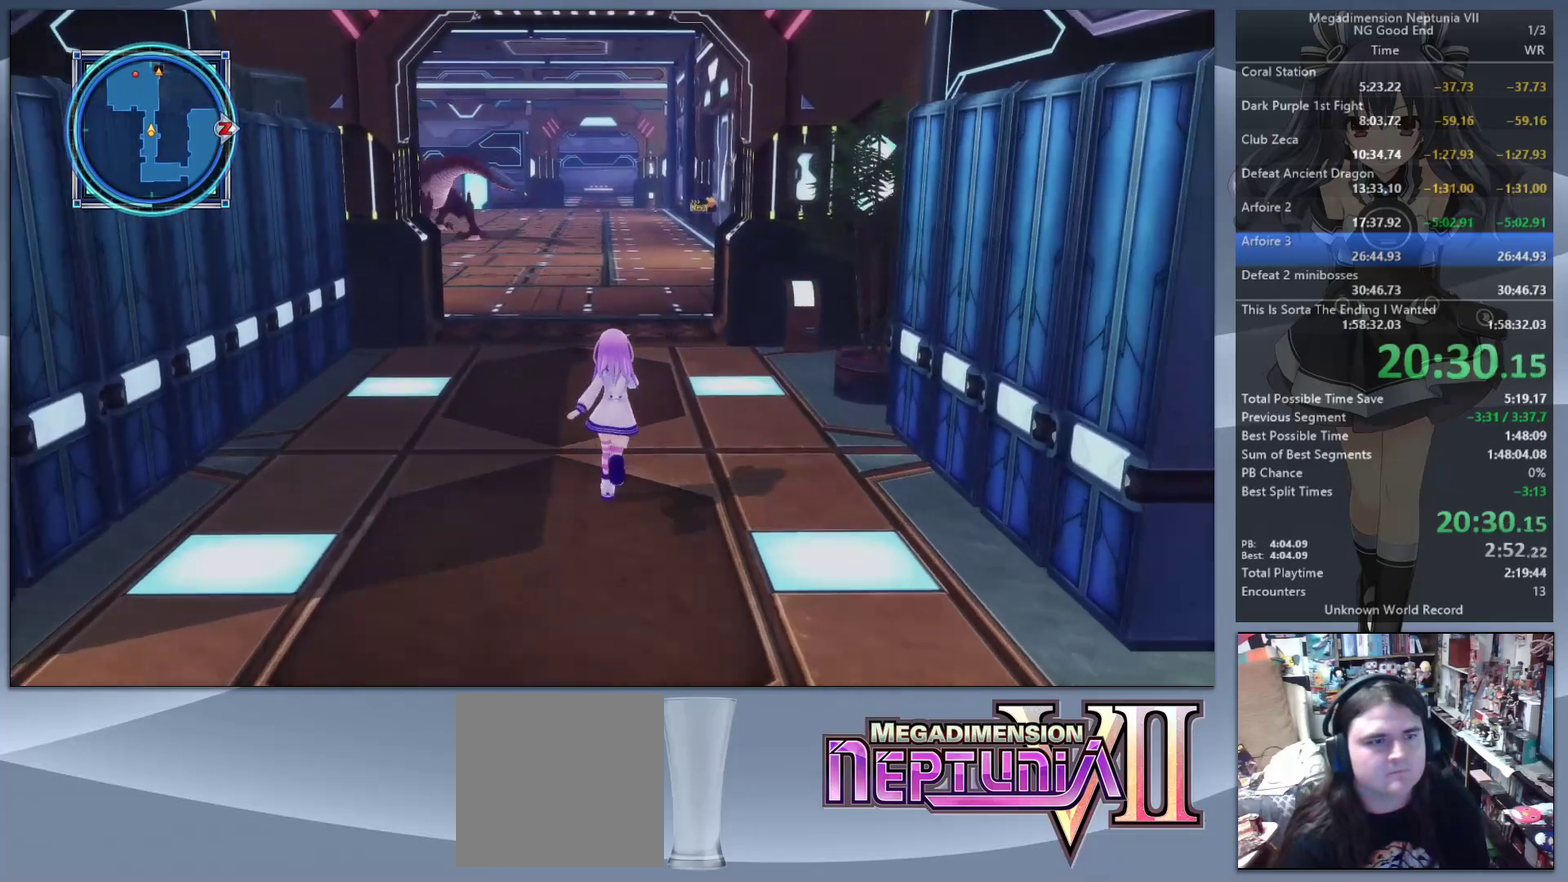
{"buttons": [], "left_stick": "up", "right_stick": "right", "events": [[467, "right_stick", "right"]]}
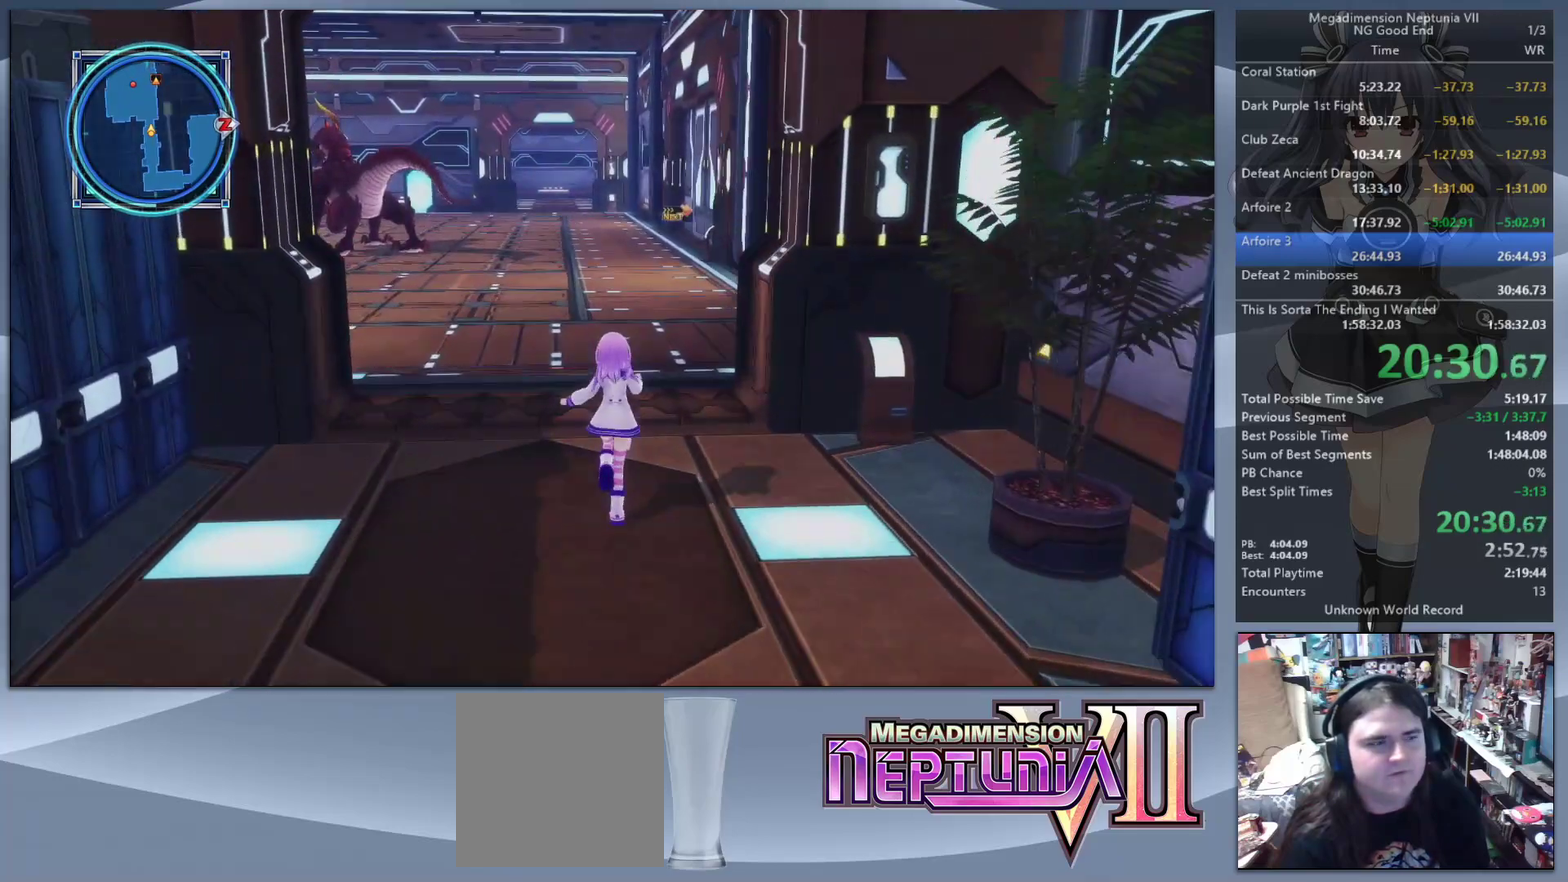
{"buttons": [], "left_stick": "up", "right_stick": "center", "events": [[67, "right_stick", "center"]]}
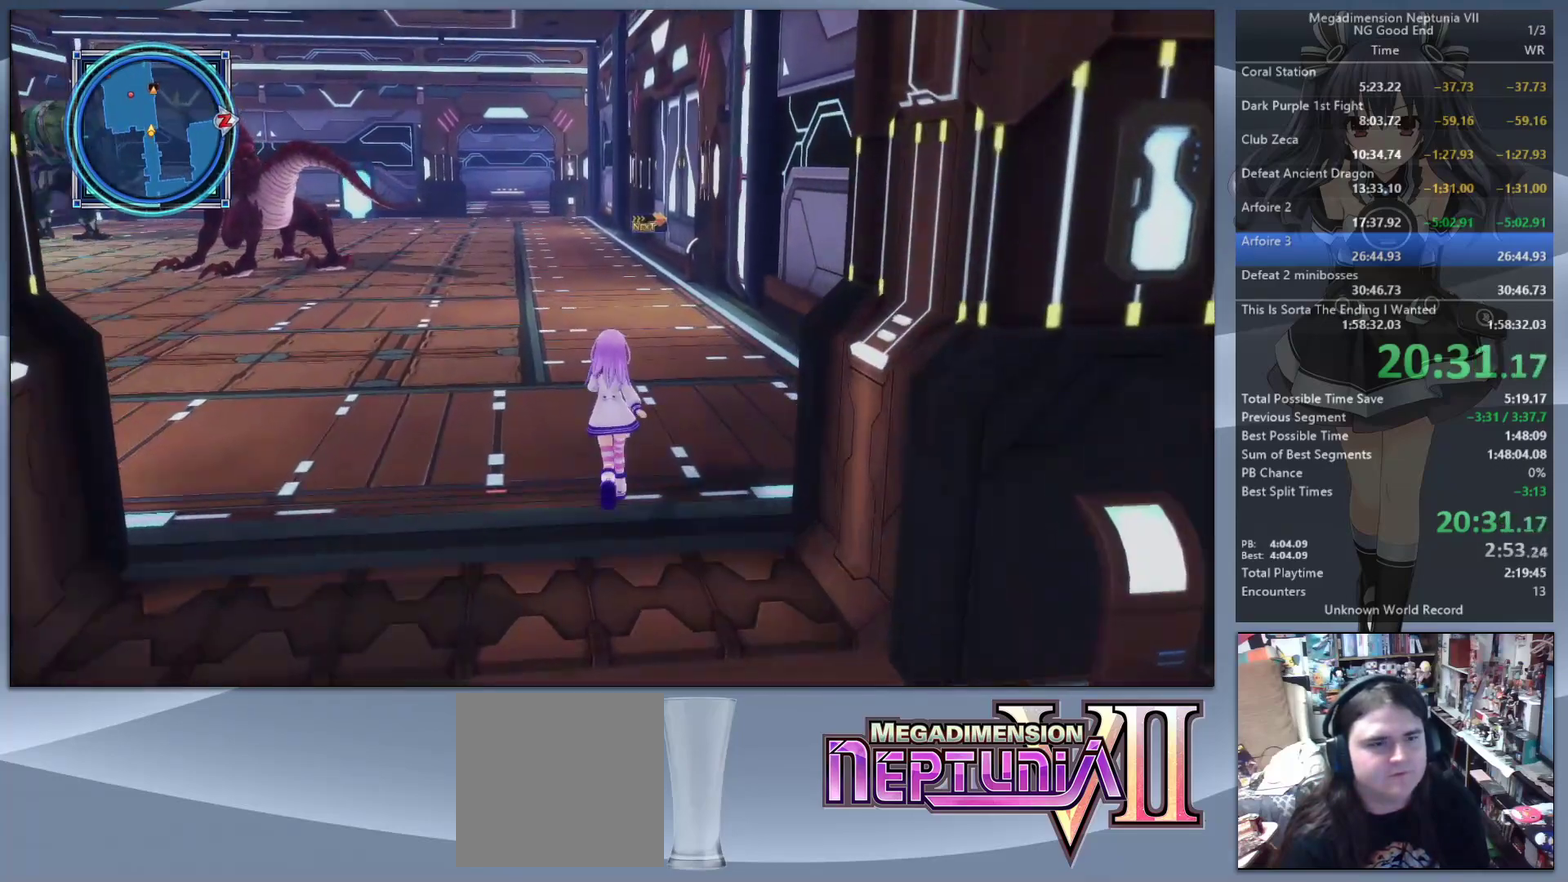
{"buttons": [], "left_stick": "up", "right_stick": "center", "events": []}
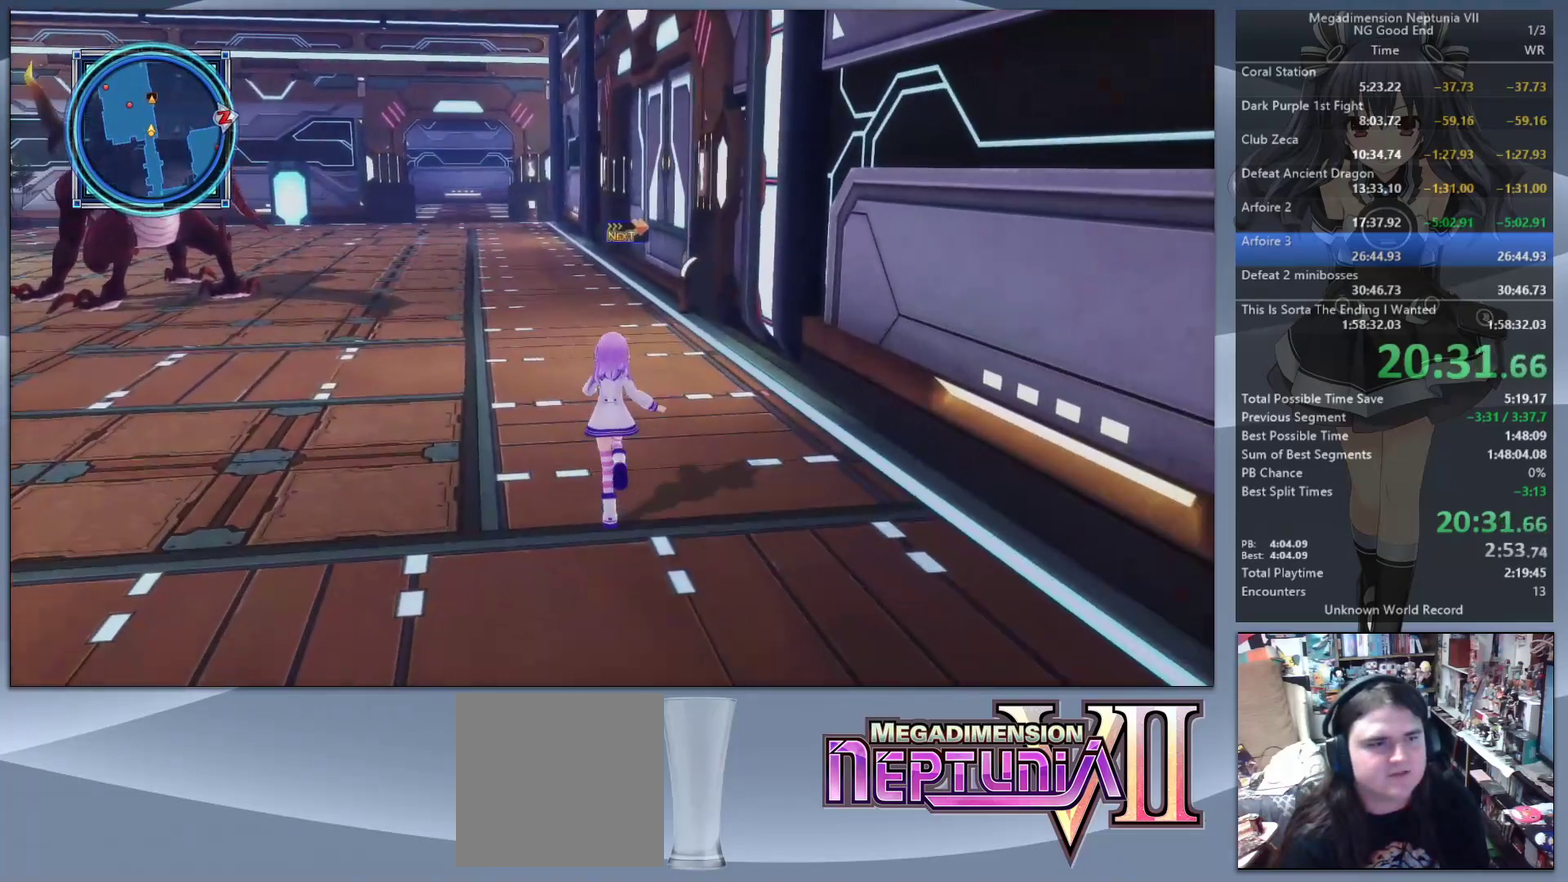
{"buttons": [], "left_stick": "up", "right_stick": "center", "events": []}